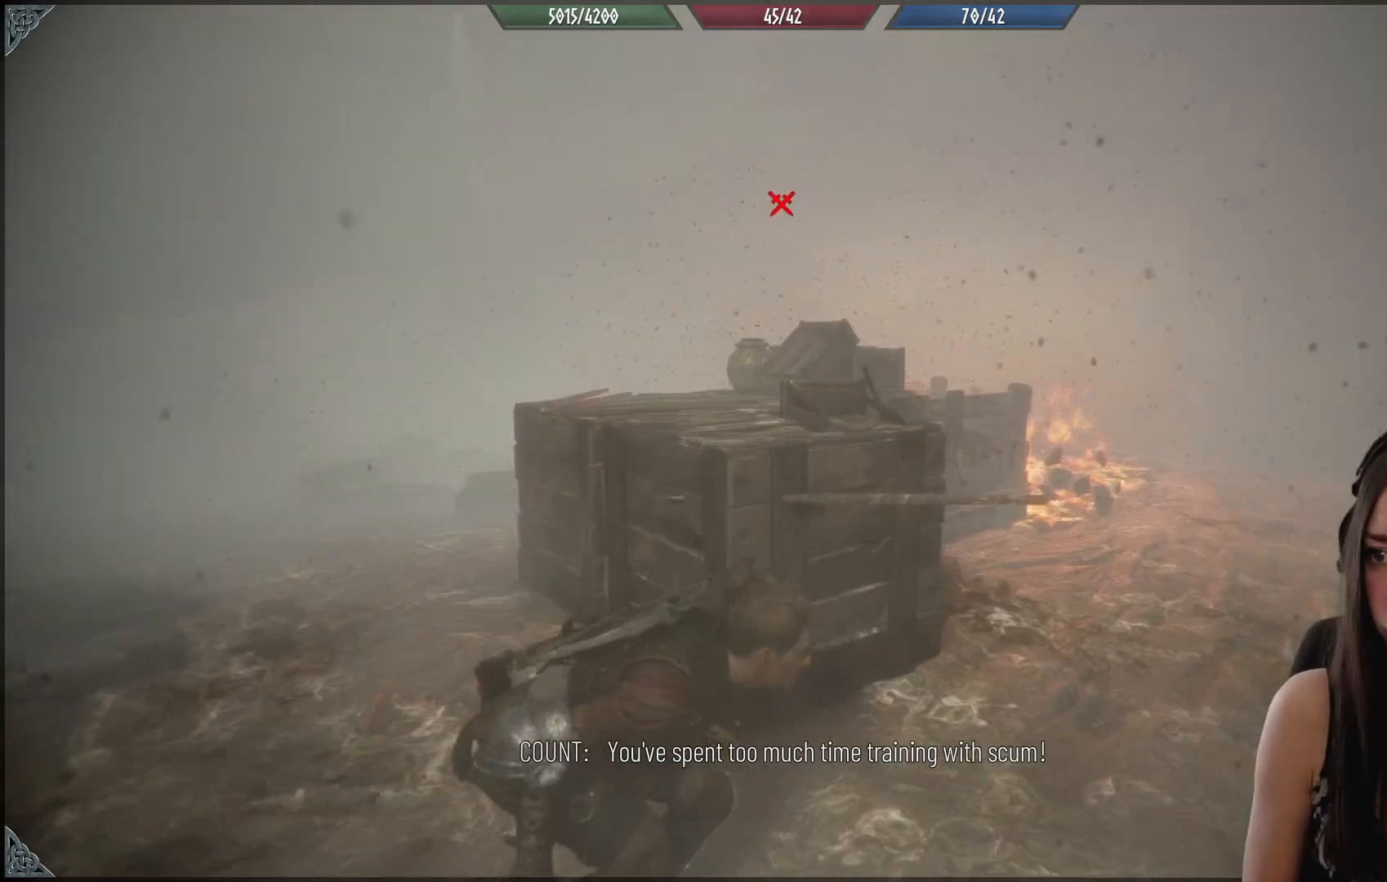
Gameplay with a controller (Xbox layout); each line is a JSON object with the inputs held at the frame after it. "events" lists button and stick changes between this image and that frame as [ms after this image, input, new state], when the widget could be followed in between.
{"buttons": [], "left_stick": "right", "right_stick": "center", "events": []}
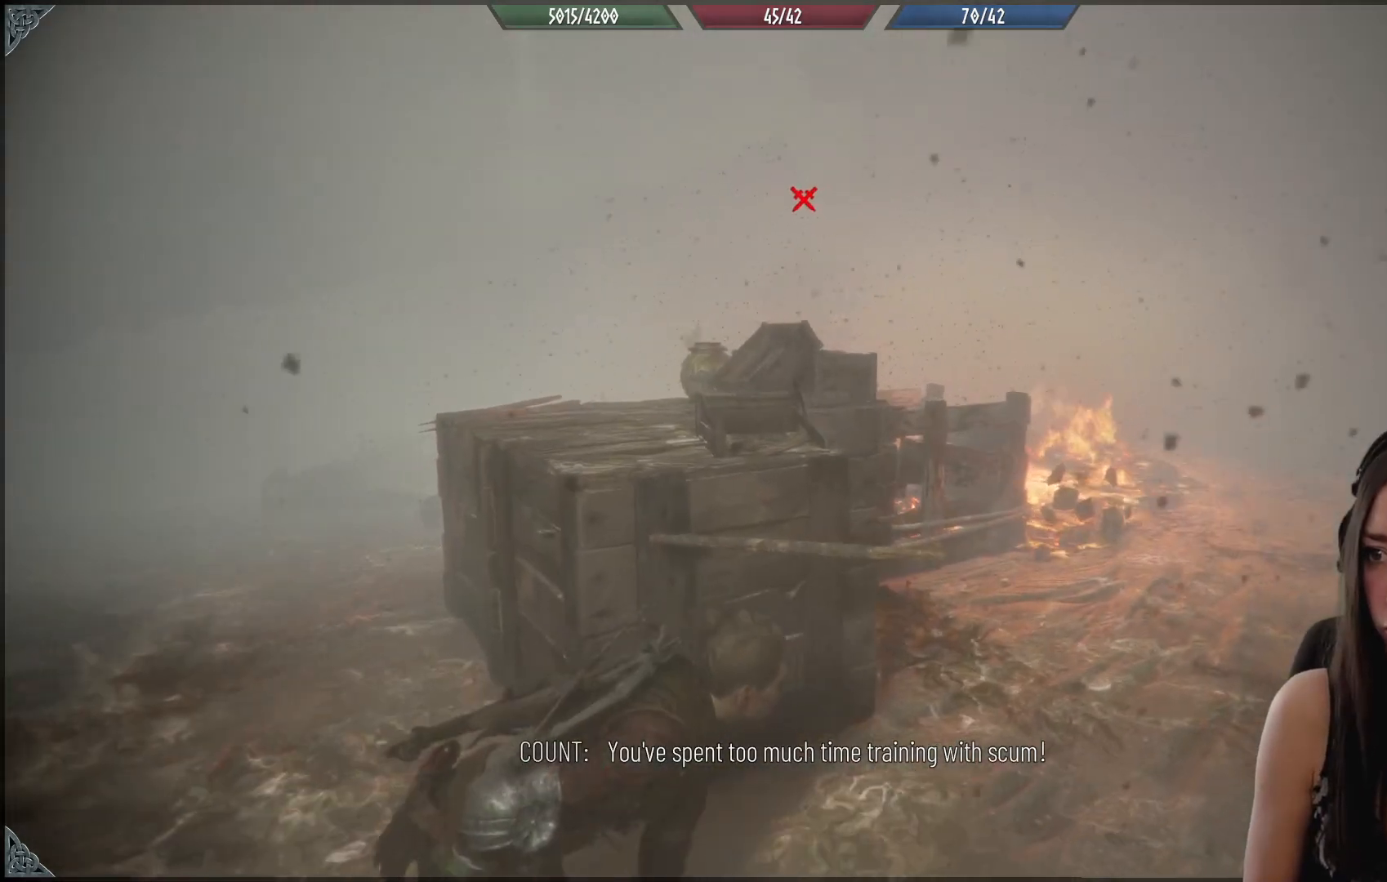
{"buttons": [], "left_stick": "down", "right_stick": "center", "events": [[250, "left_stick", "center"], [483, "left_stick", "down"]]}
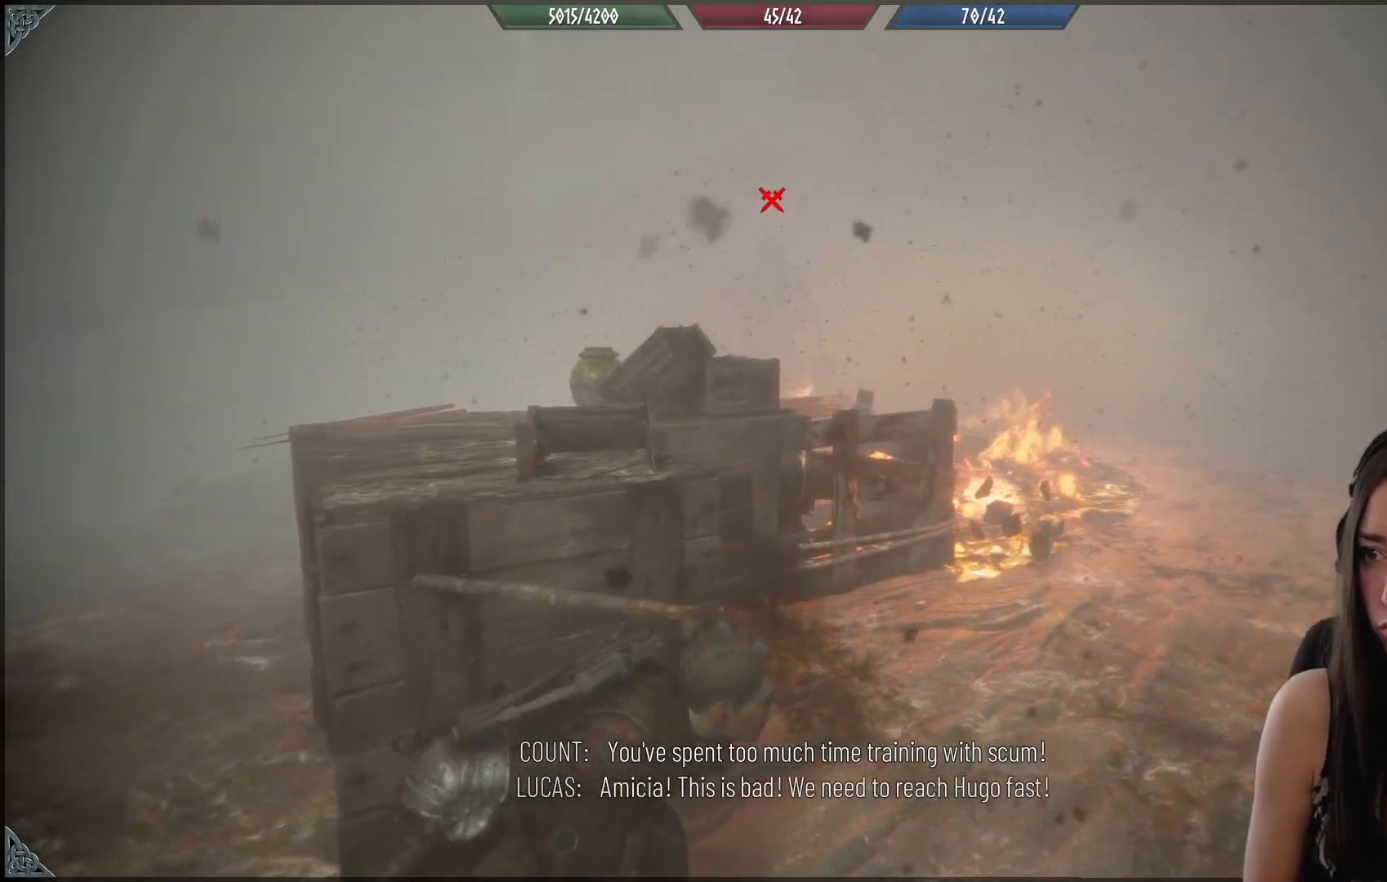
{"buttons": [], "left_stick": "down", "right_stick": "center", "events": [[50, "right_stick", "up"], [417, "right_stick", "center"]]}
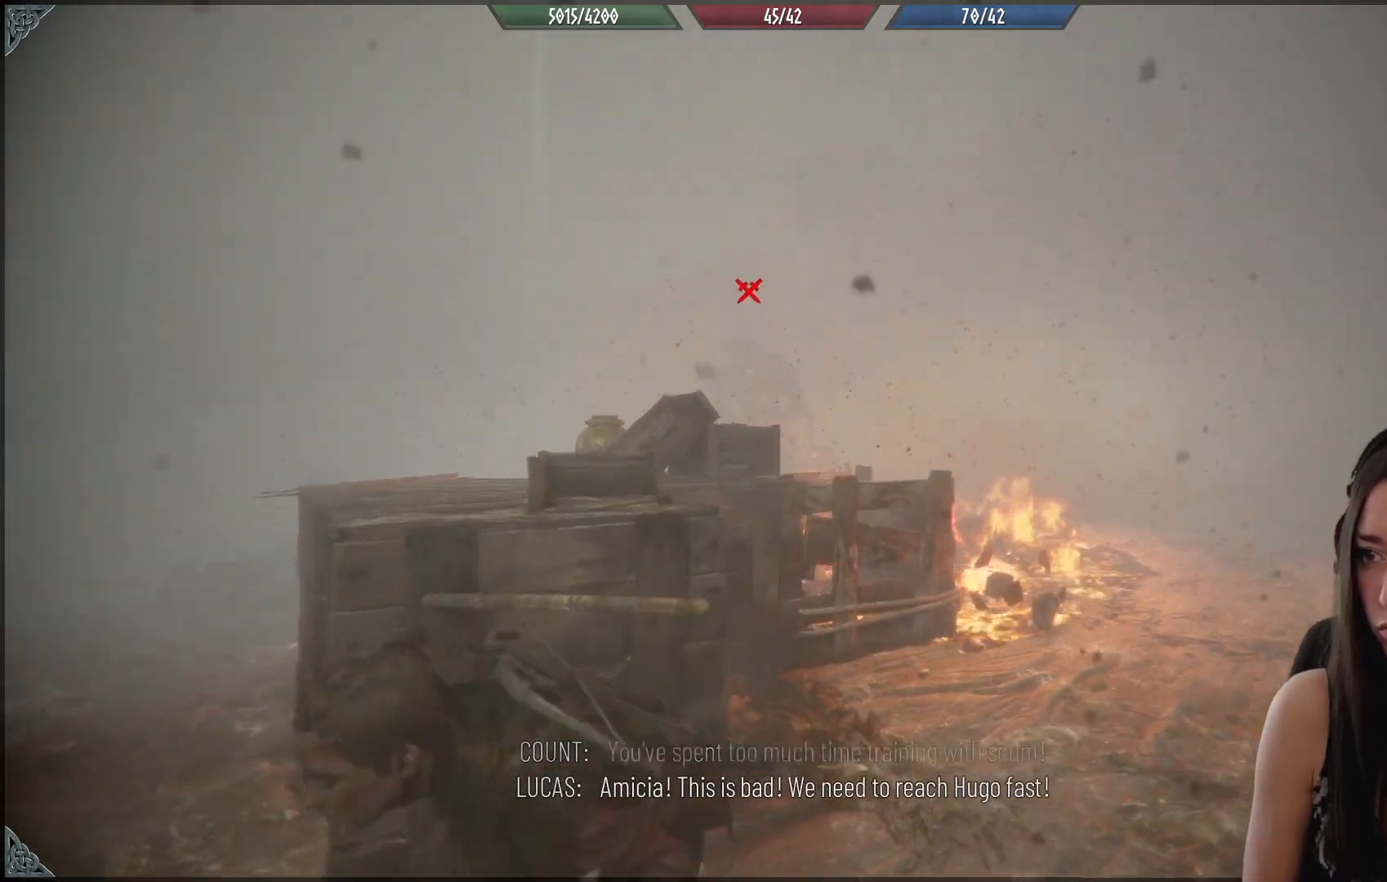
{"buttons": [], "left_stick": "center", "right_stick": "center", "events": [[133, "left_stick", "center"], [233, "right_stick", "down-right"], [417, "right_stick", "center"]]}
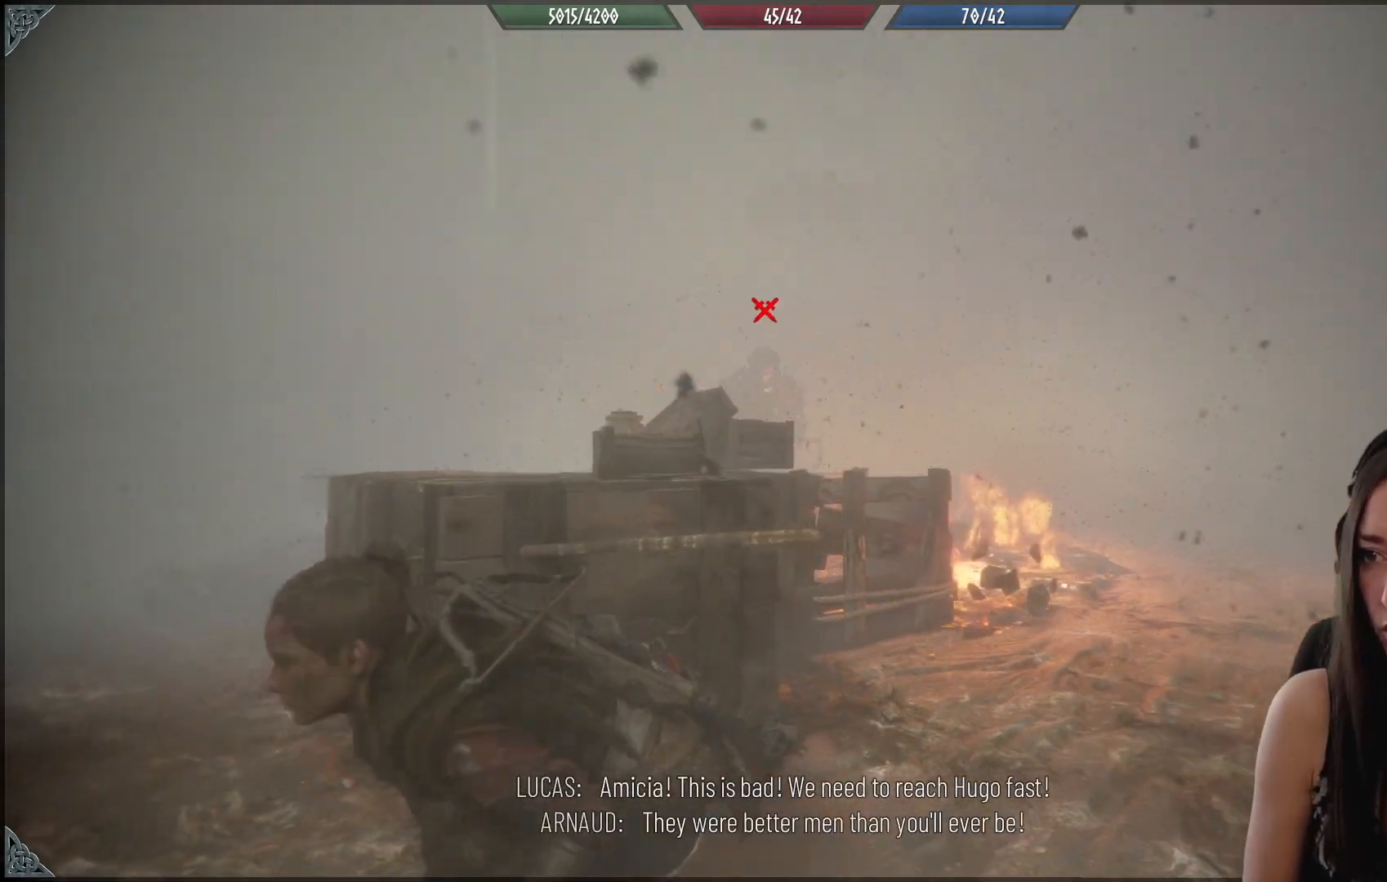
{"buttons": ["R1"], "left_stick": "center", "right_stick": "center", "events": [[67, "R1", "down"]]}
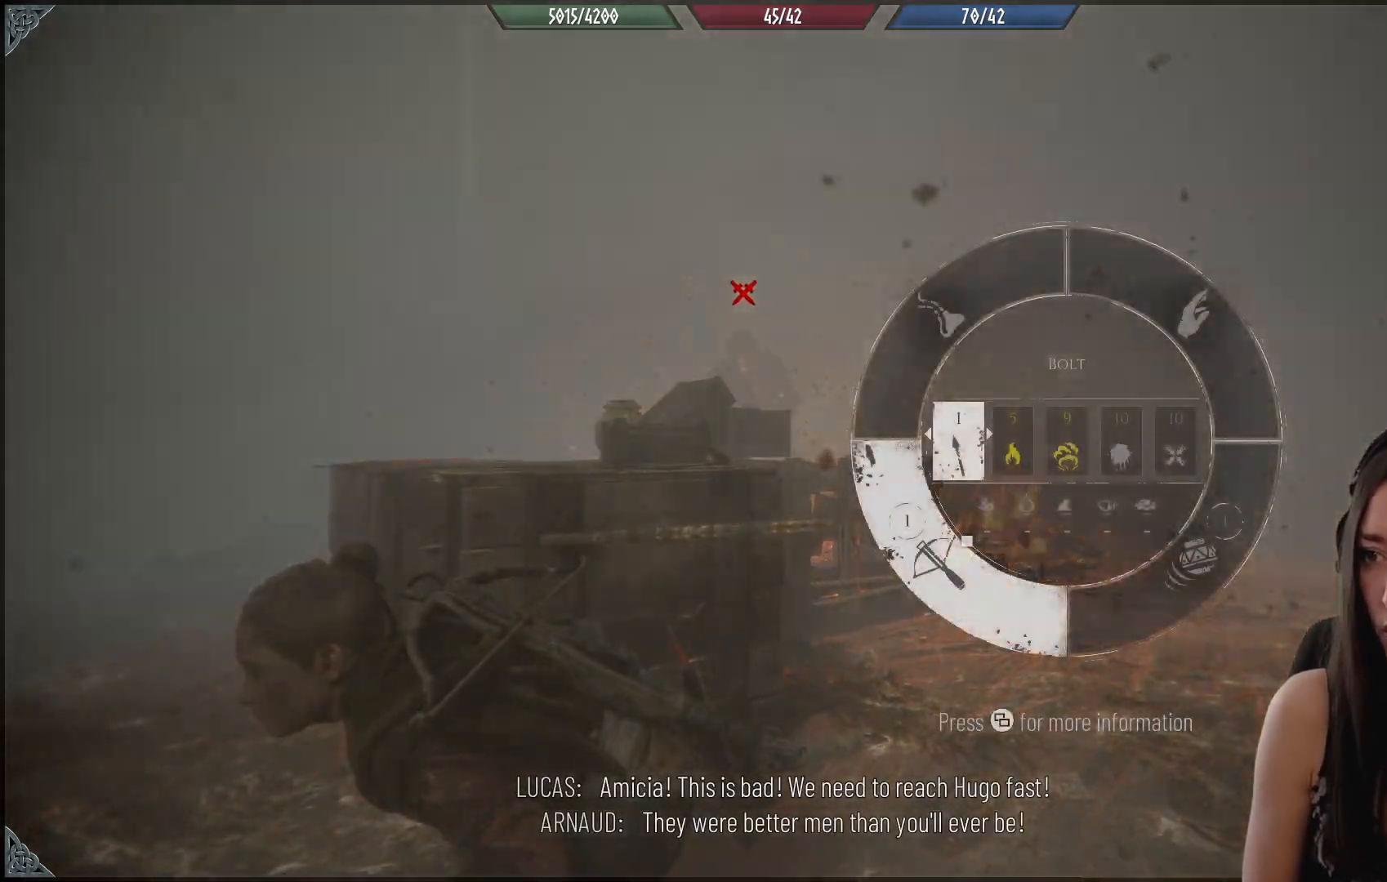
{"buttons": ["R1"], "left_stick": "center", "right_stick": "center", "events": []}
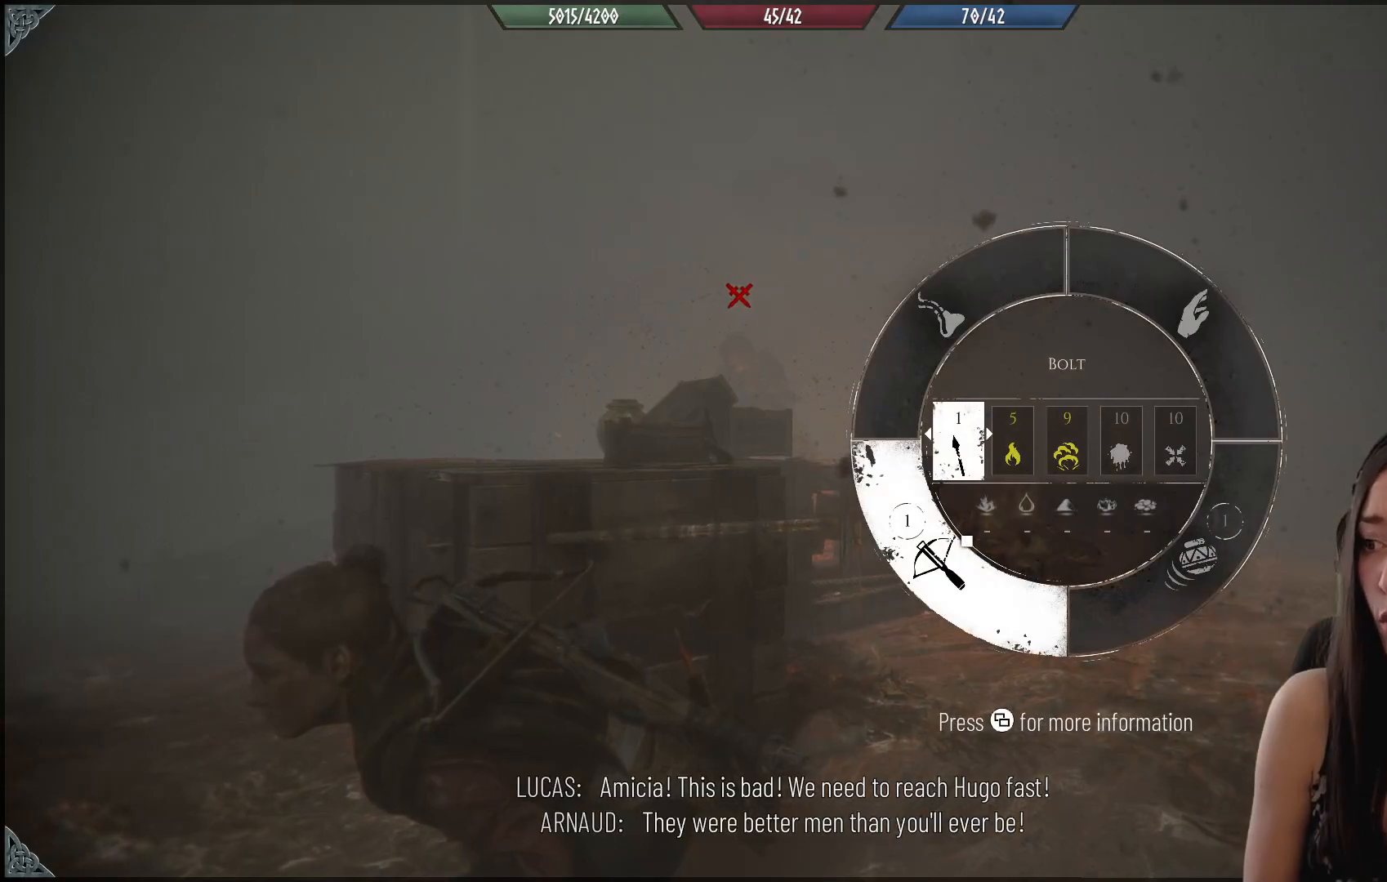
{"buttons": ["R1"], "left_stick": "center", "right_stick": "center", "events": []}
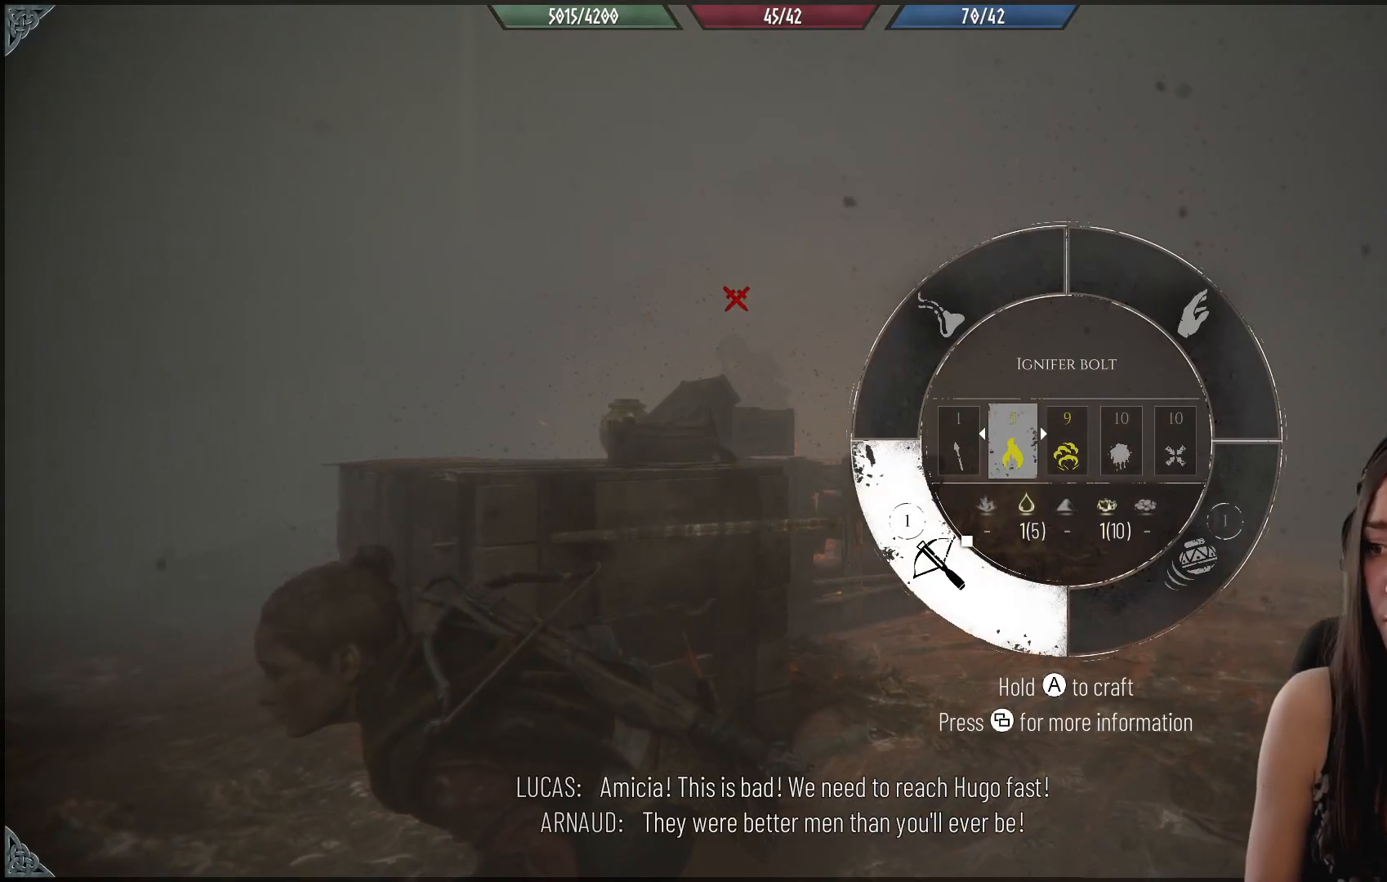
{"buttons": ["R1"], "left_stick": "center", "right_stick": "down-right", "events": [[233, "right_stick", "down-right"]]}
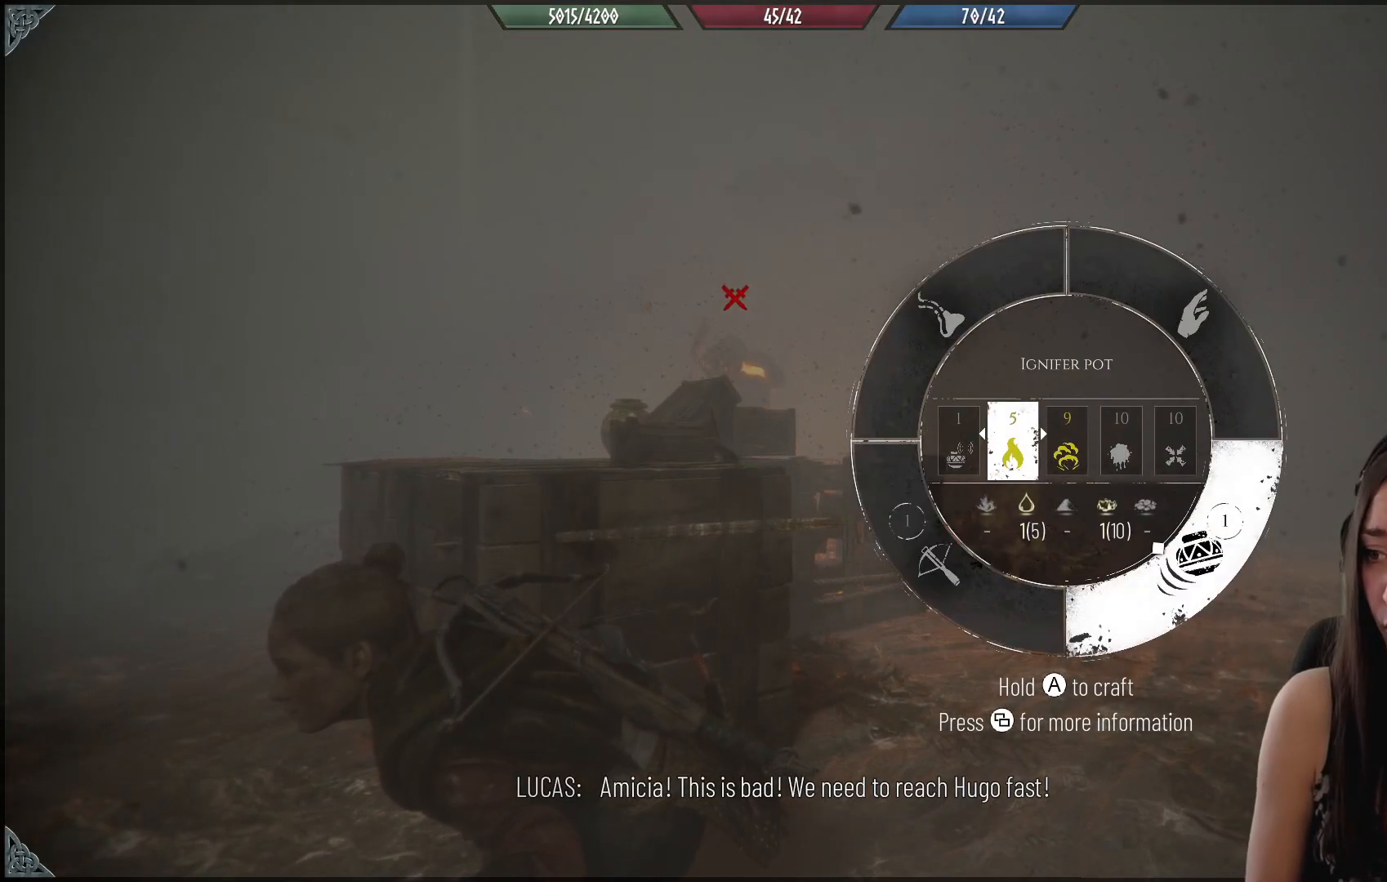
{"buttons": ["R1"], "left_stick": "center", "right_stick": "down-right", "events": []}
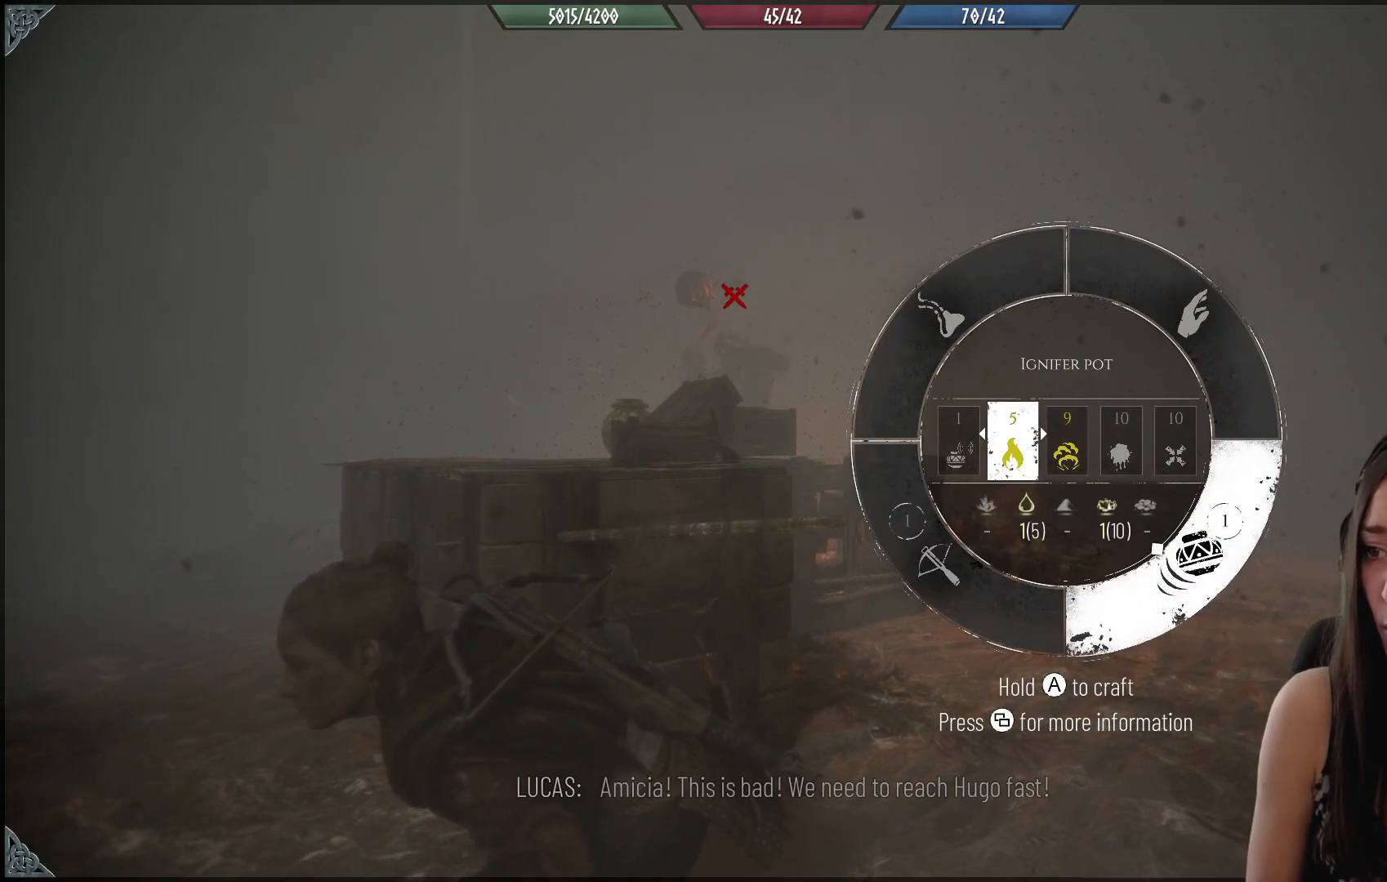
{"buttons": ["R1"], "left_stick": "center", "right_stick": "down-right", "events": []}
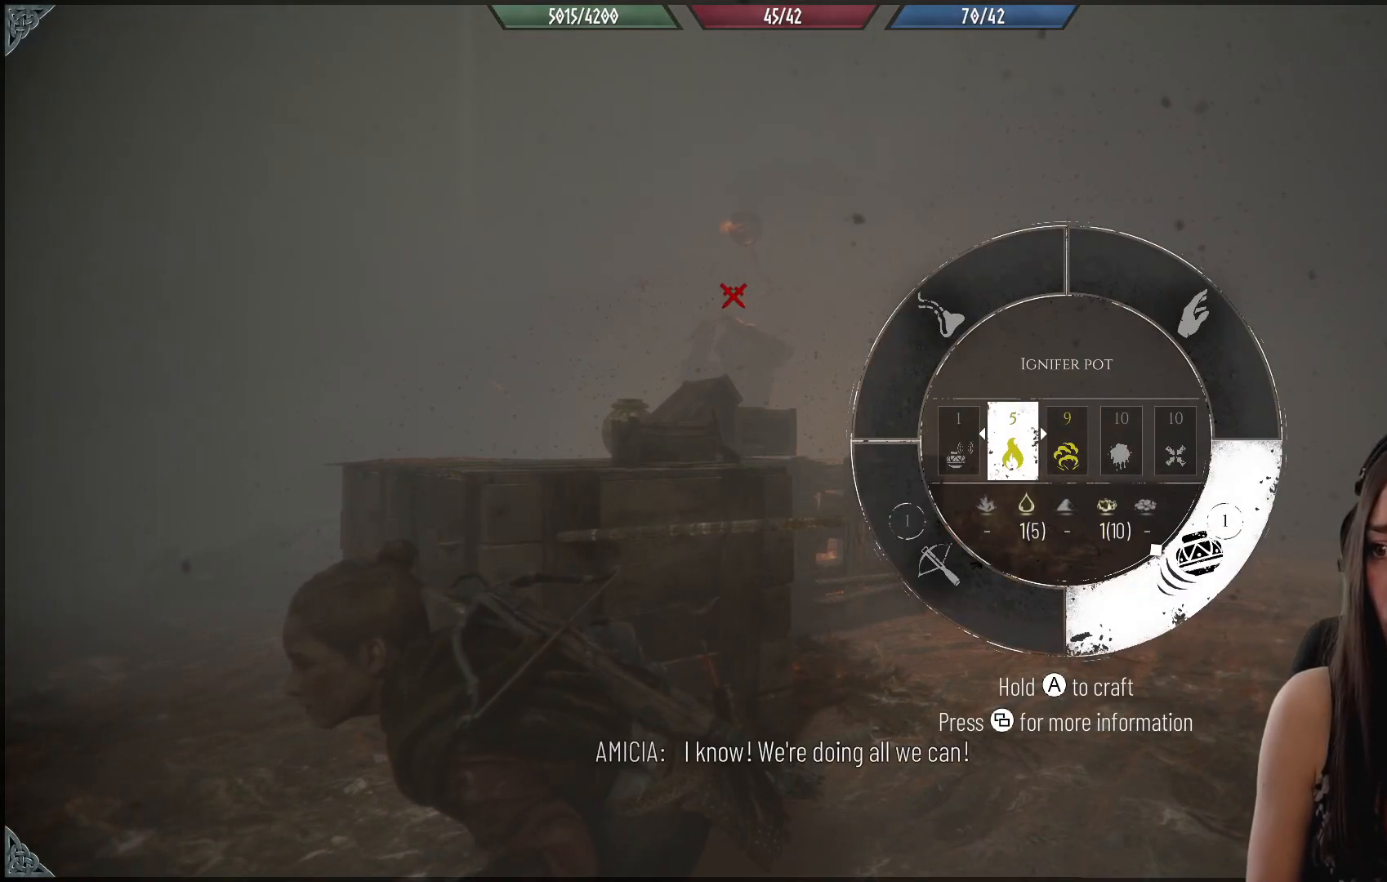
{"buttons": [], "left_stick": "down-right", "right_stick": "down-right", "events": [[117, "R1", "up"], [183, "left_stick", "down-right"]]}
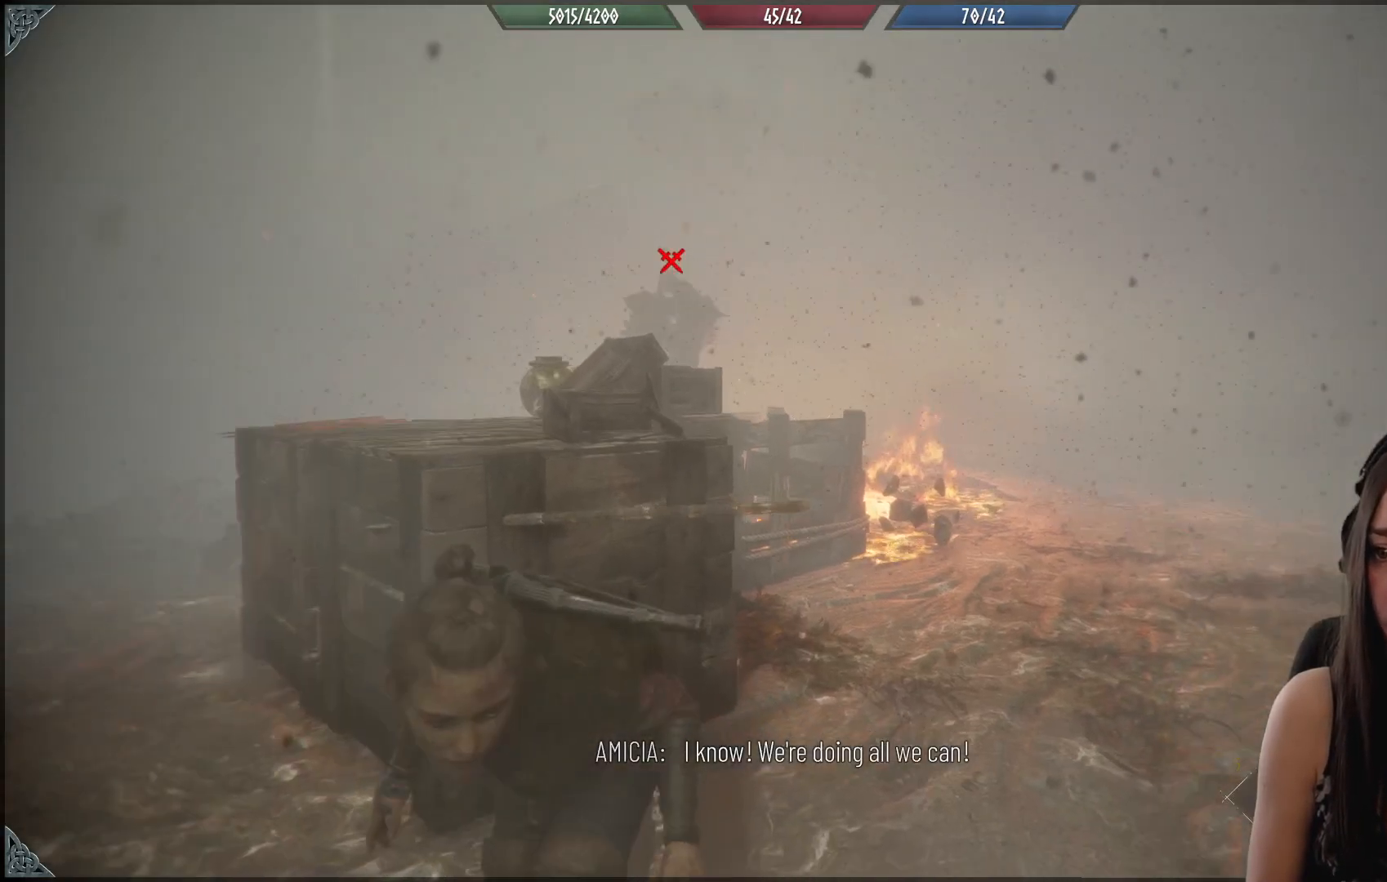
{"buttons": [], "left_stick": "right", "right_stick": "right", "events": [[233, "left_stick", "right"], [300, "right_stick", "right"]]}
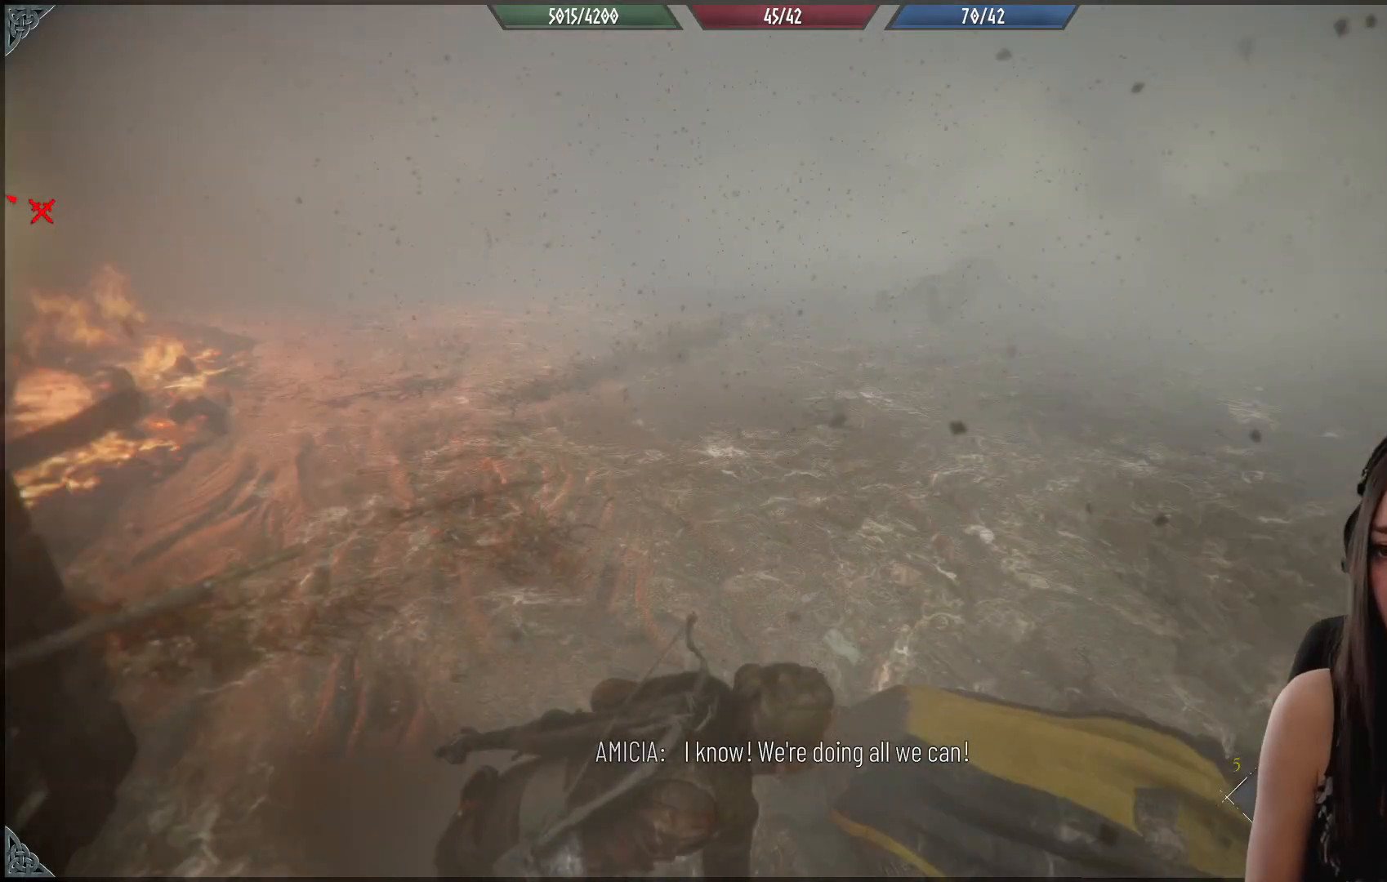
{"buttons": ["R2"], "left_stick": "up-right", "right_stick": "center", "events": [[133, "R2", "down"], [183, "right_stick", "center"], [400, "left_stick", "up-right"]]}
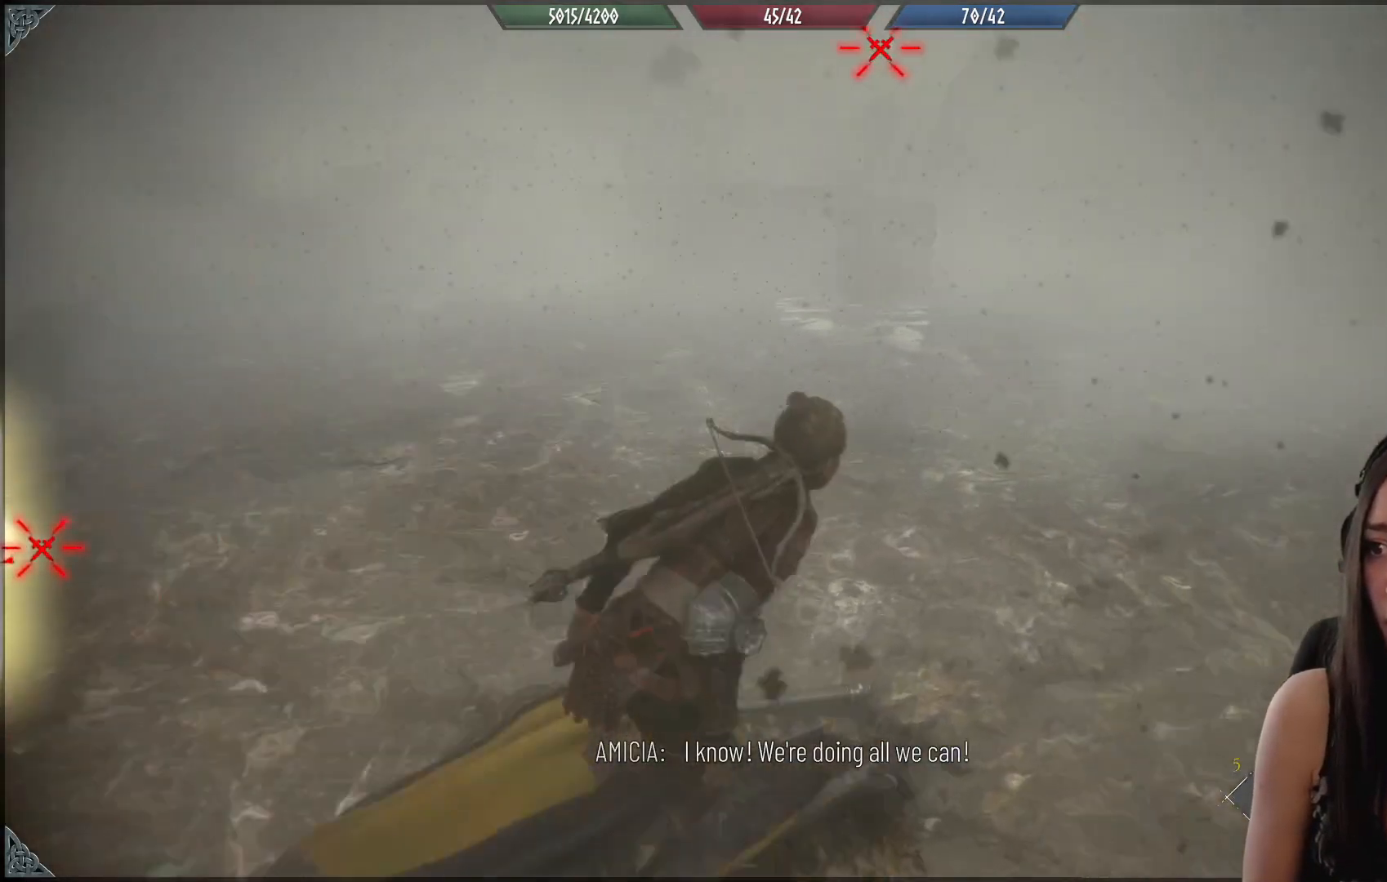
{"buttons": ["R2"], "left_stick": "up", "right_stick": "center", "events": [[183, "left_stick", "up"], [200, "right_stick", "up-left"], [417, "right_stick", "center"]]}
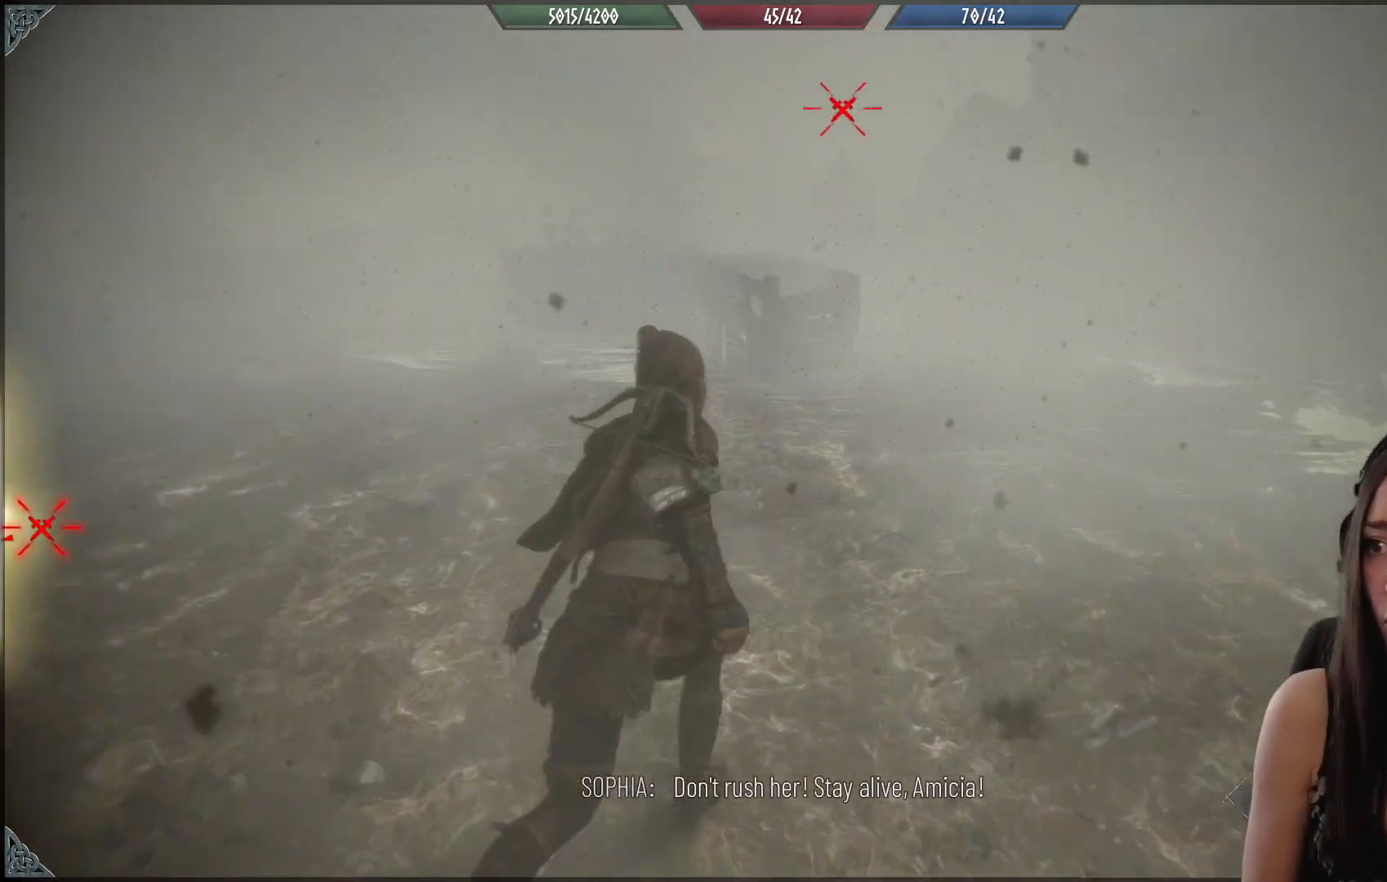
{"buttons": [], "left_stick": "up", "right_stick": "center", "events": [[50, "left_stick", "right"], [250, "left_stick", "up-right"], [400, "left_stick", "up"], [433, "R2", "up"]]}
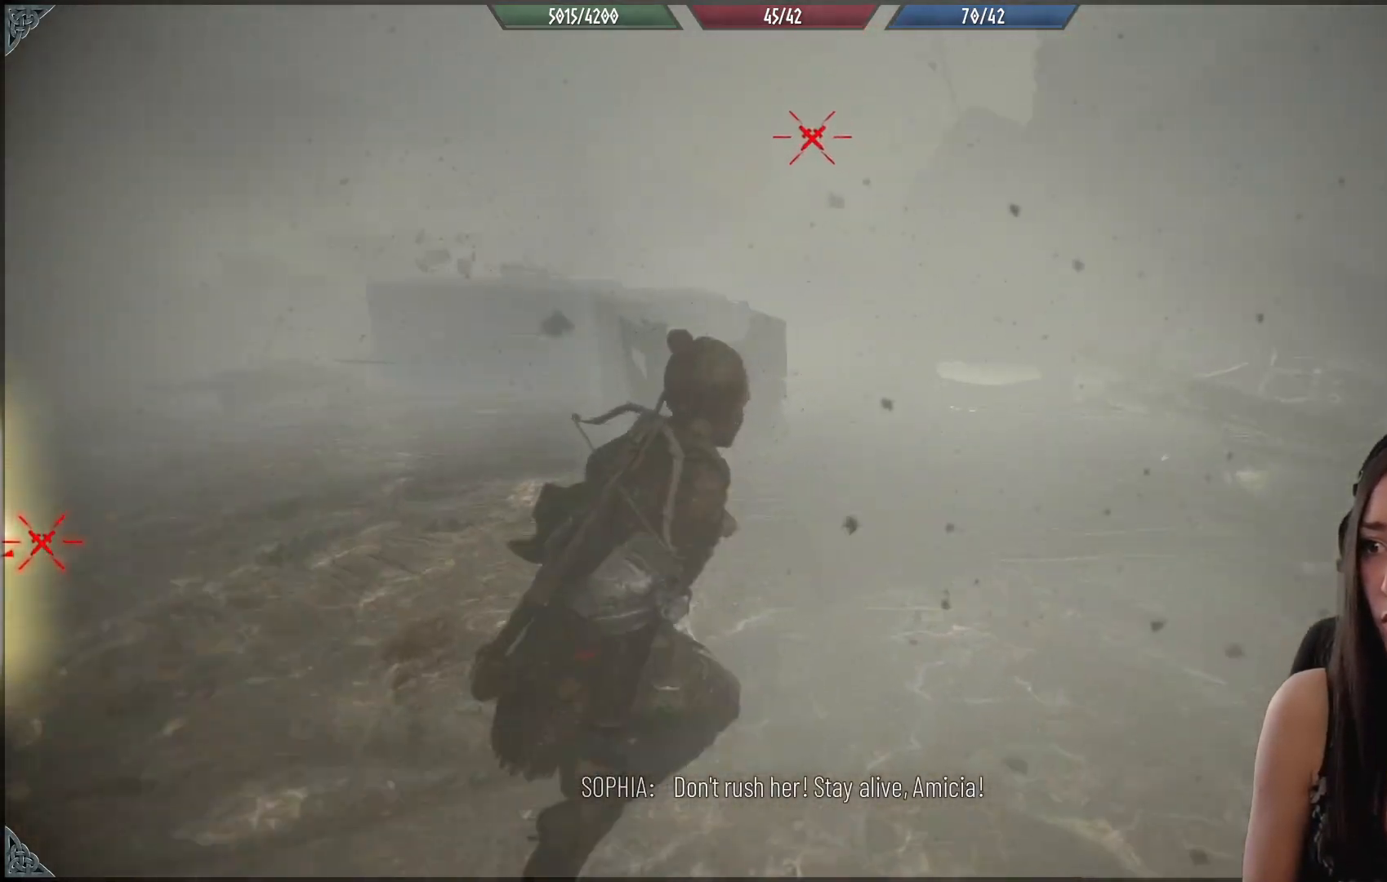
{"buttons": [], "left_stick": "up", "right_stick": "up", "events": [[50, "right_stick", "up-left"], [233, "left_stick", "up-right"], [250, "right_stick", "center"], [400, "right_stick", "up"], [483, "left_stick", "up"]]}
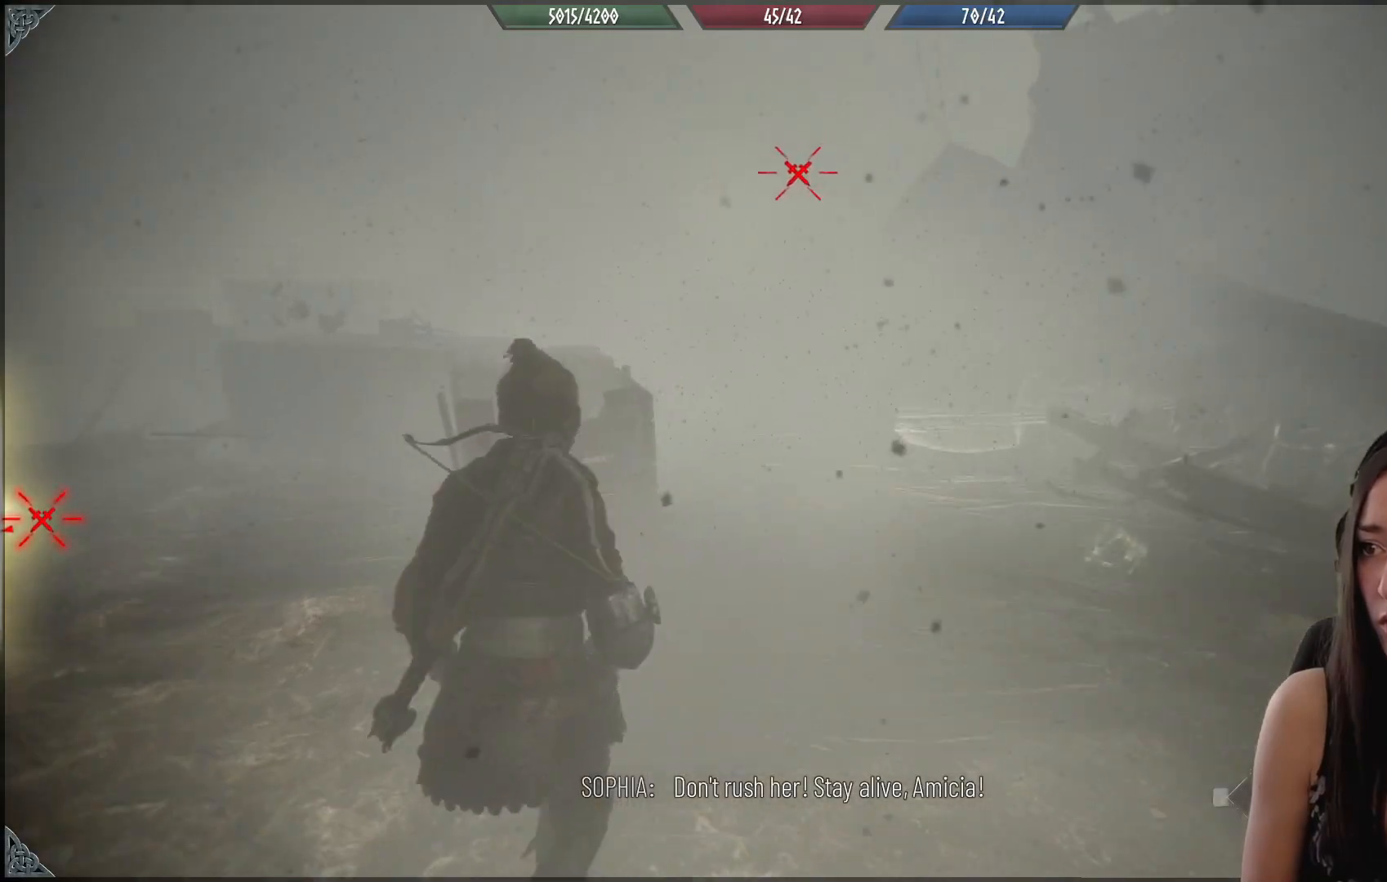
{"buttons": [], "left_stick": "up-right", "right_stick": "up-left", "events": [[17, "right_stick", "up-left"], [167, "right_stick", "center"], [383, "right_stick", "up-left"], [500, "left_stick", "up-right"]]}
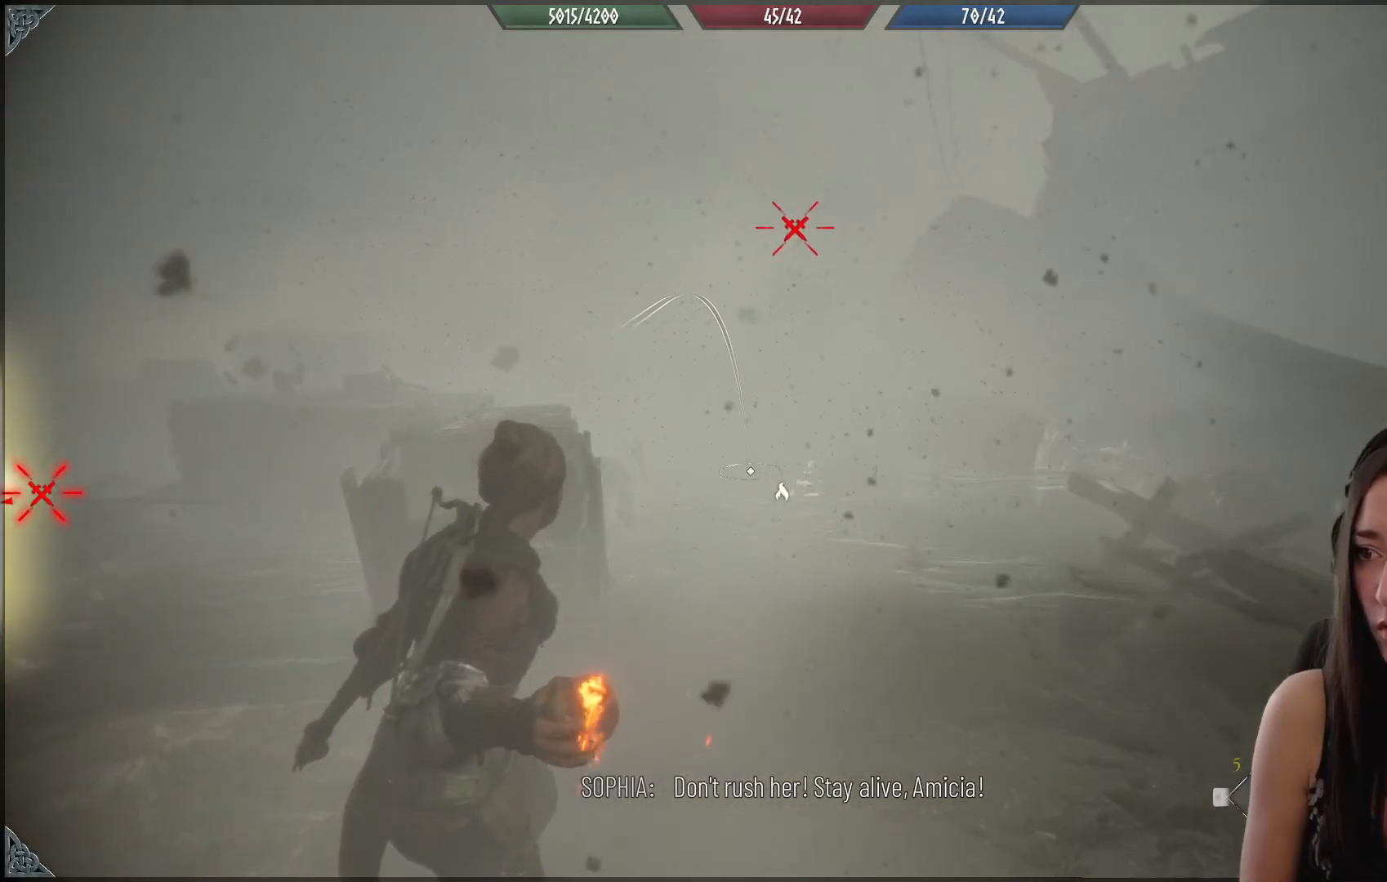
{"buttons": [], "left_stick": "up-right", "right_stick": "down", "events": [[50, "right_stick", "center"], [367, "right_stick", "down"]]}
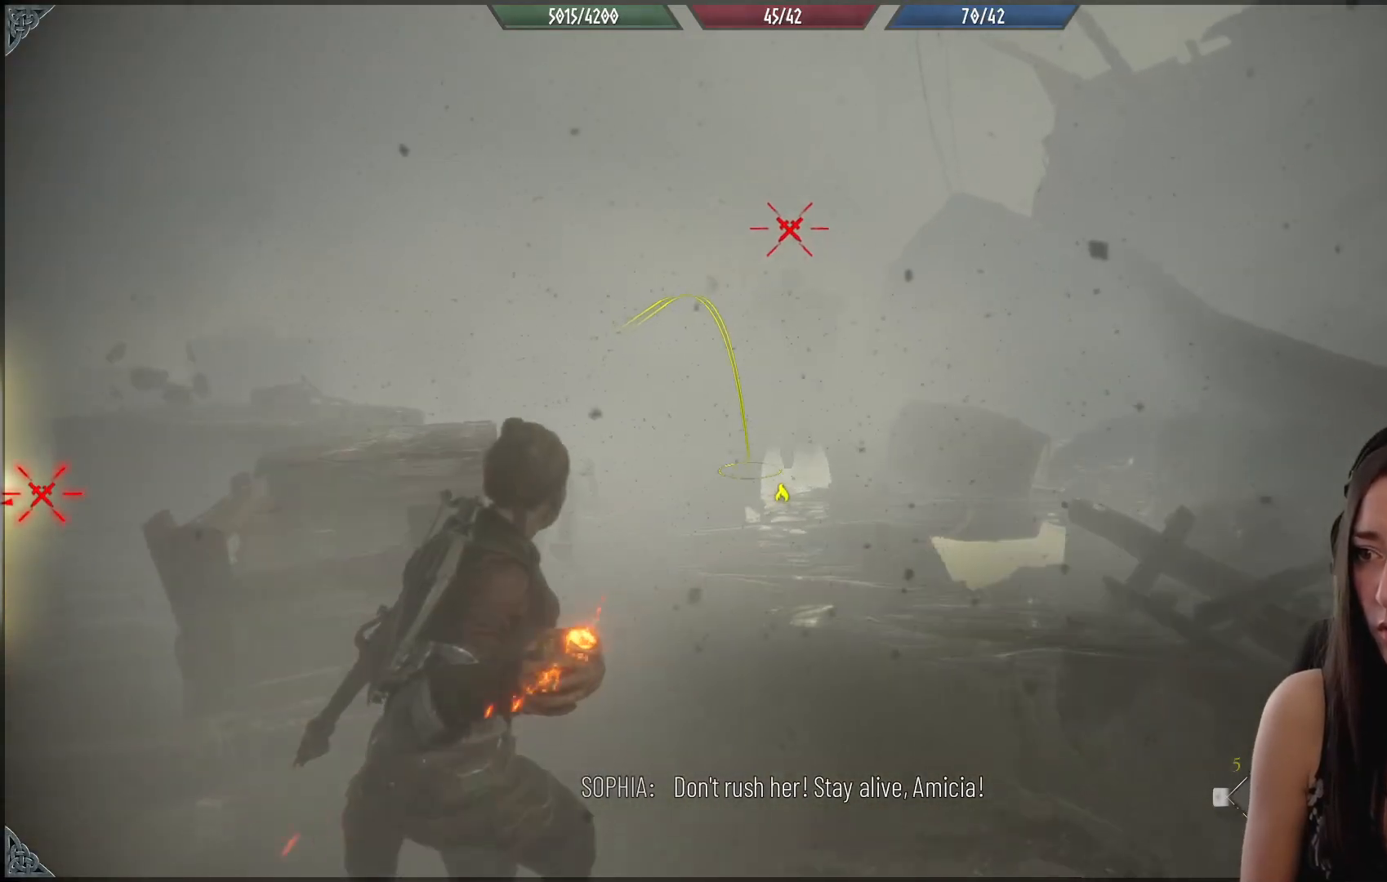
{"buttons": [], "left_stick": "down", "right_stick": "down", "events": [[33, "left_stick", "down-right"], [183, "right_stick", "center"], [267, "left_stick", "down-left"], [350, "right_stick", "down"], [417, "left_stick", "down"]]}
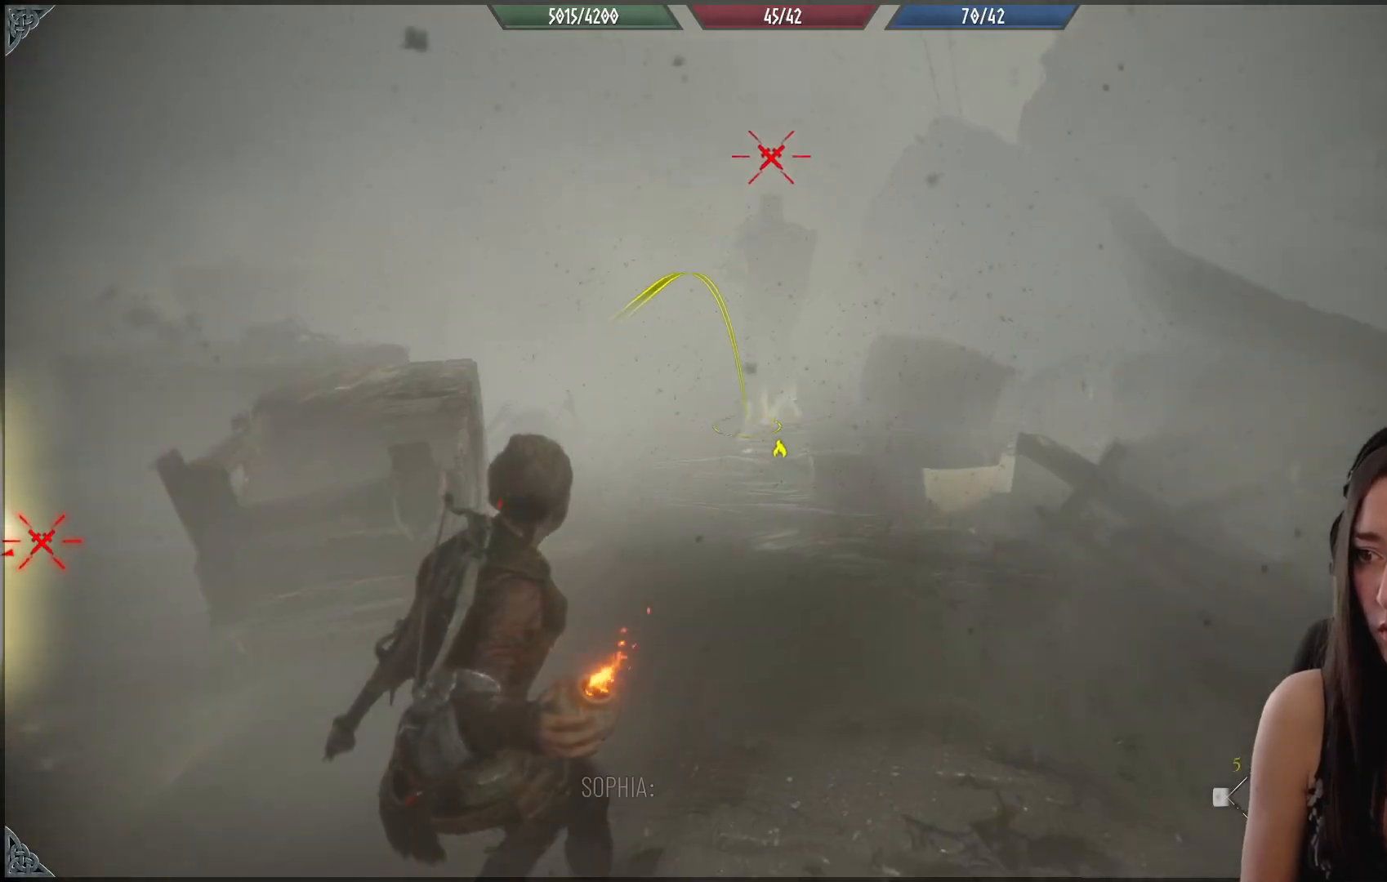
{"buttons": [], "left_stick": "center", "right_stick": "down", "events": [[33, "right_stick", "center"], [67, "R2", "down"], [167, "left_stick", "right"], [283, "R2", "up"], [300, "left_stick", "center"], [333, "right_stick", "down"]]}
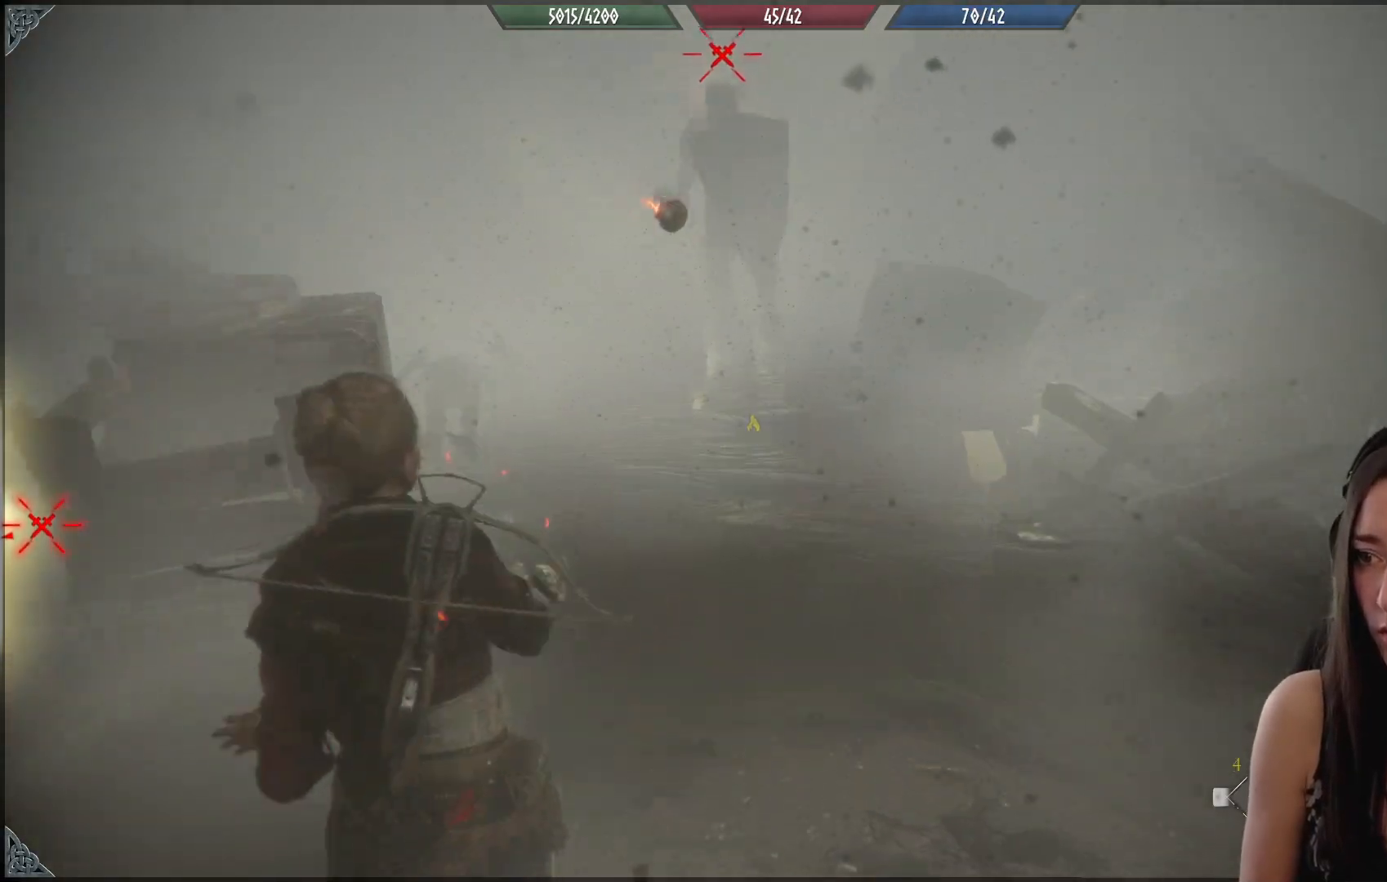
{"buttons": [], "left_stick": "down", "right_stick": "center", "events": [[17, "right_stick", "center"], [83, "left_stick", "down-left"], [383, "left_stick", "down"]]}
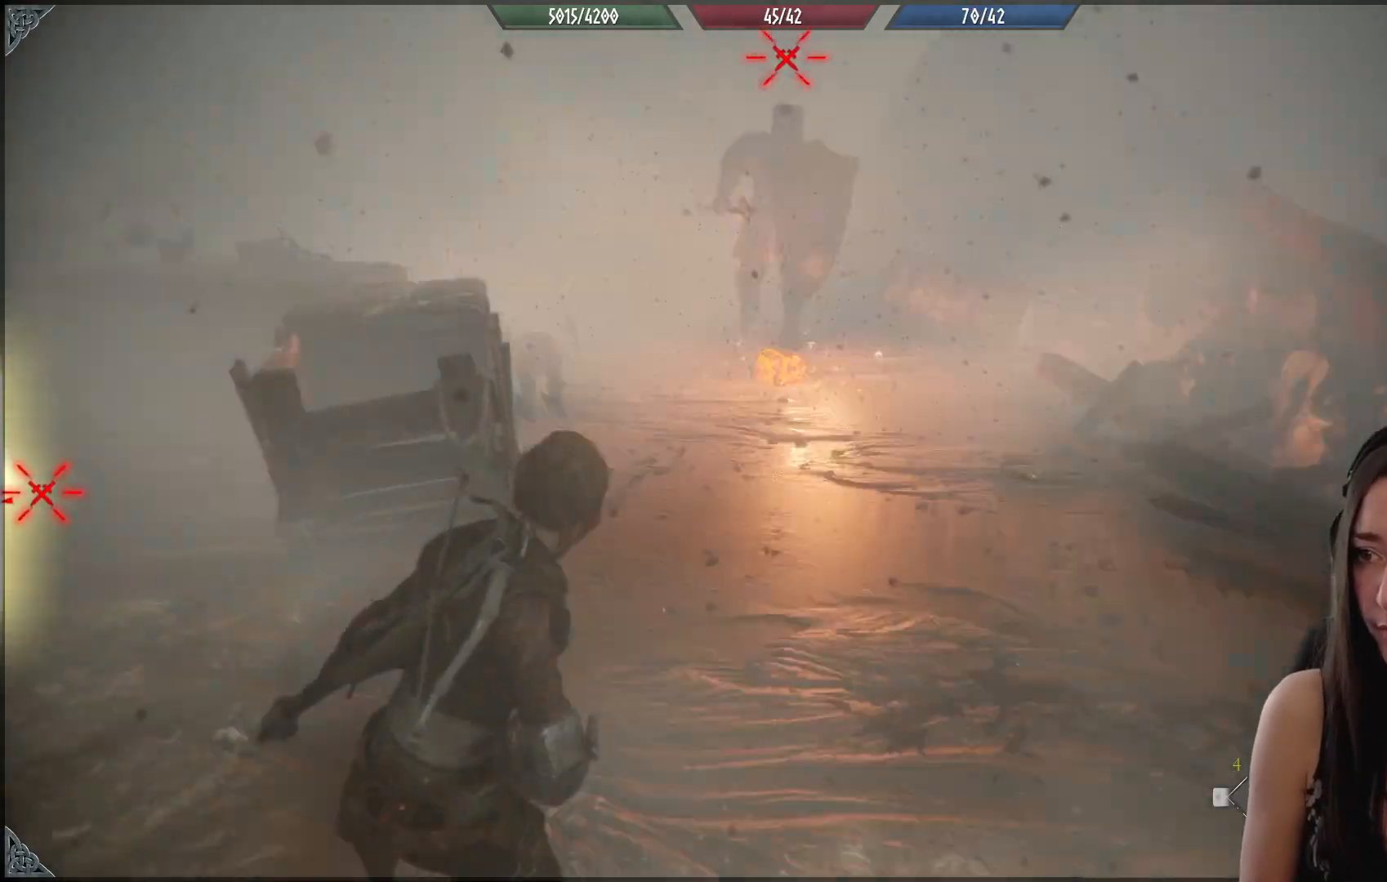
{"buttons": ["R1"], "left_stick": "center", "right_stick": "center", "events": [[133, "left_stick", "center"], [200, "R1", "down"]]}
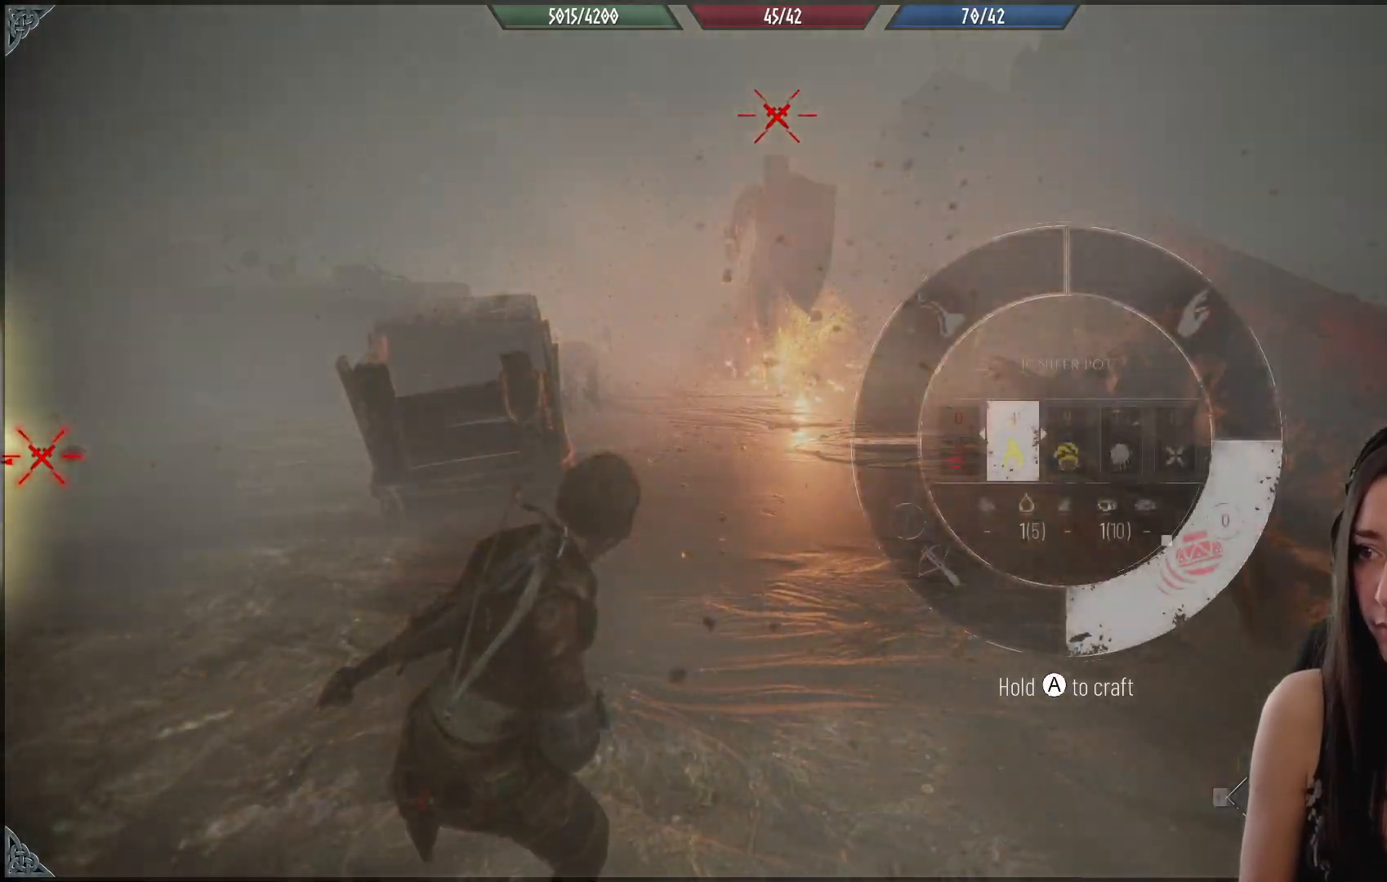
{"buttons": ["R1"], "left_stick": "center", "right_stick": "center", "events": []}
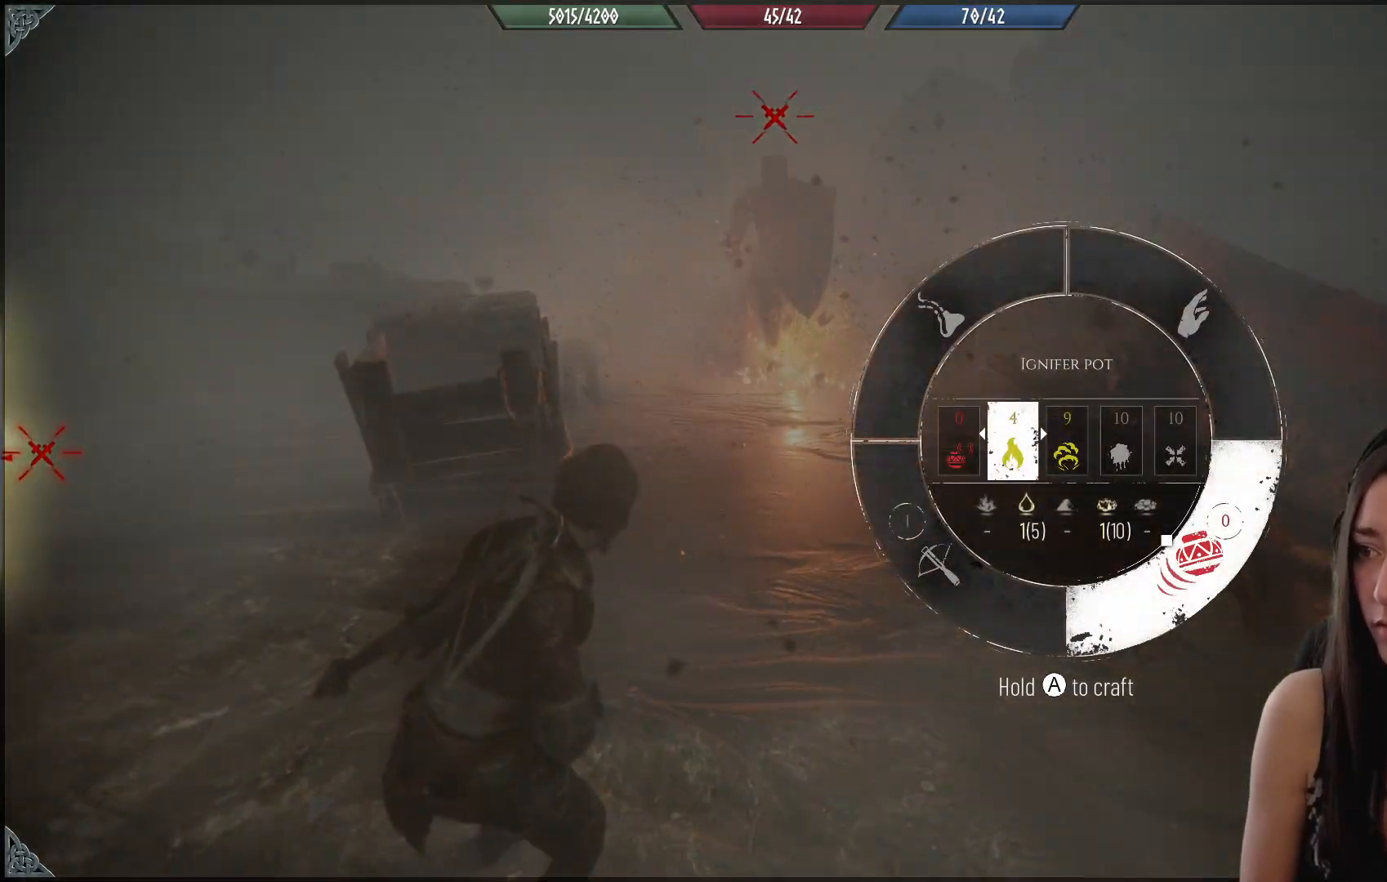
{"buttons": ["R1"], "left_stick": "center", "right_stick": "up-left", "events": [[417, "right_stick", "up-left"]]}
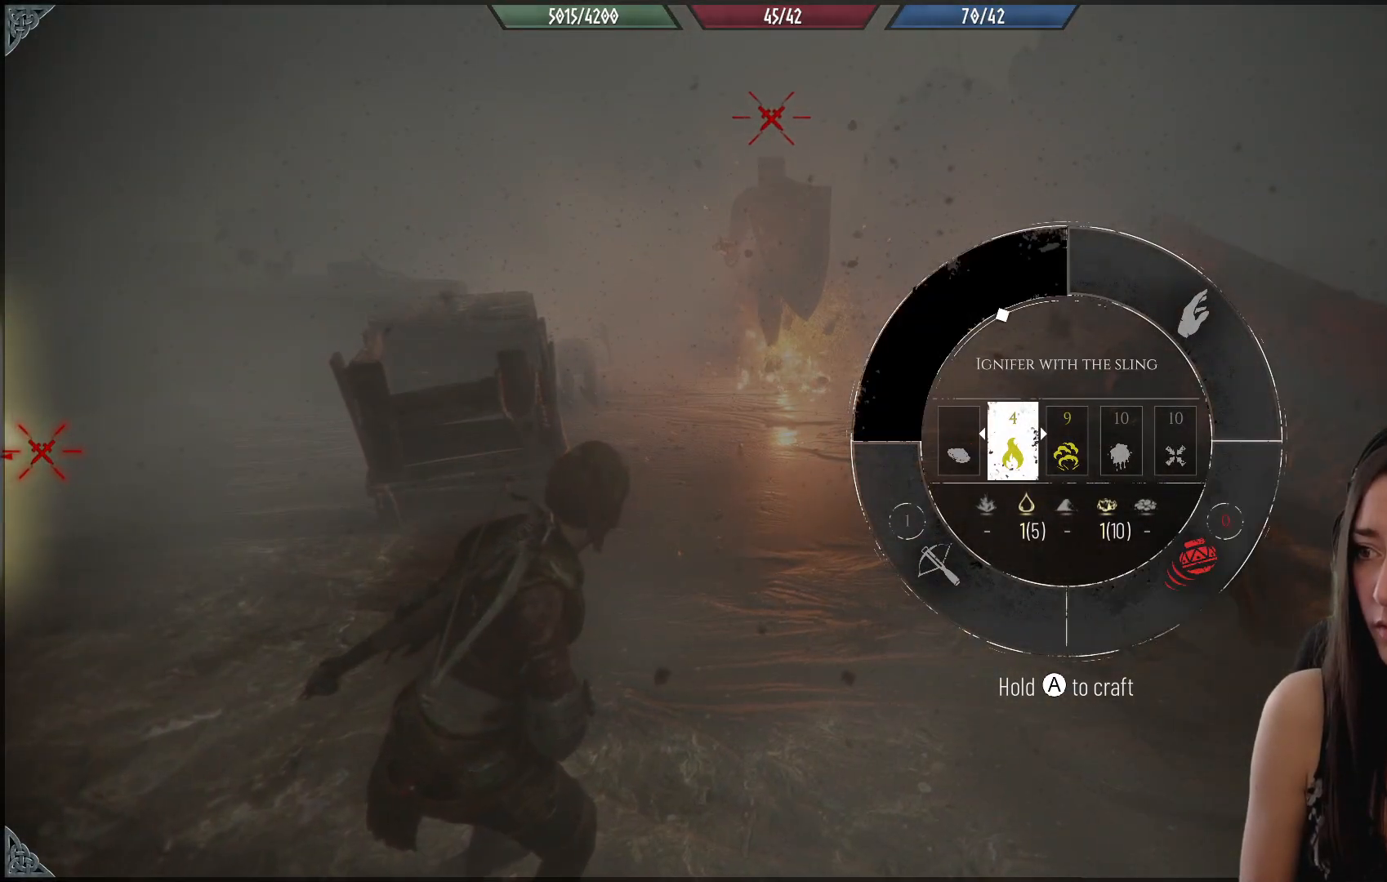
{"buttons": ["R1"], "left_stick": "center", "right_stick": "center", "events": [[400, "right_stick", "center"]]}
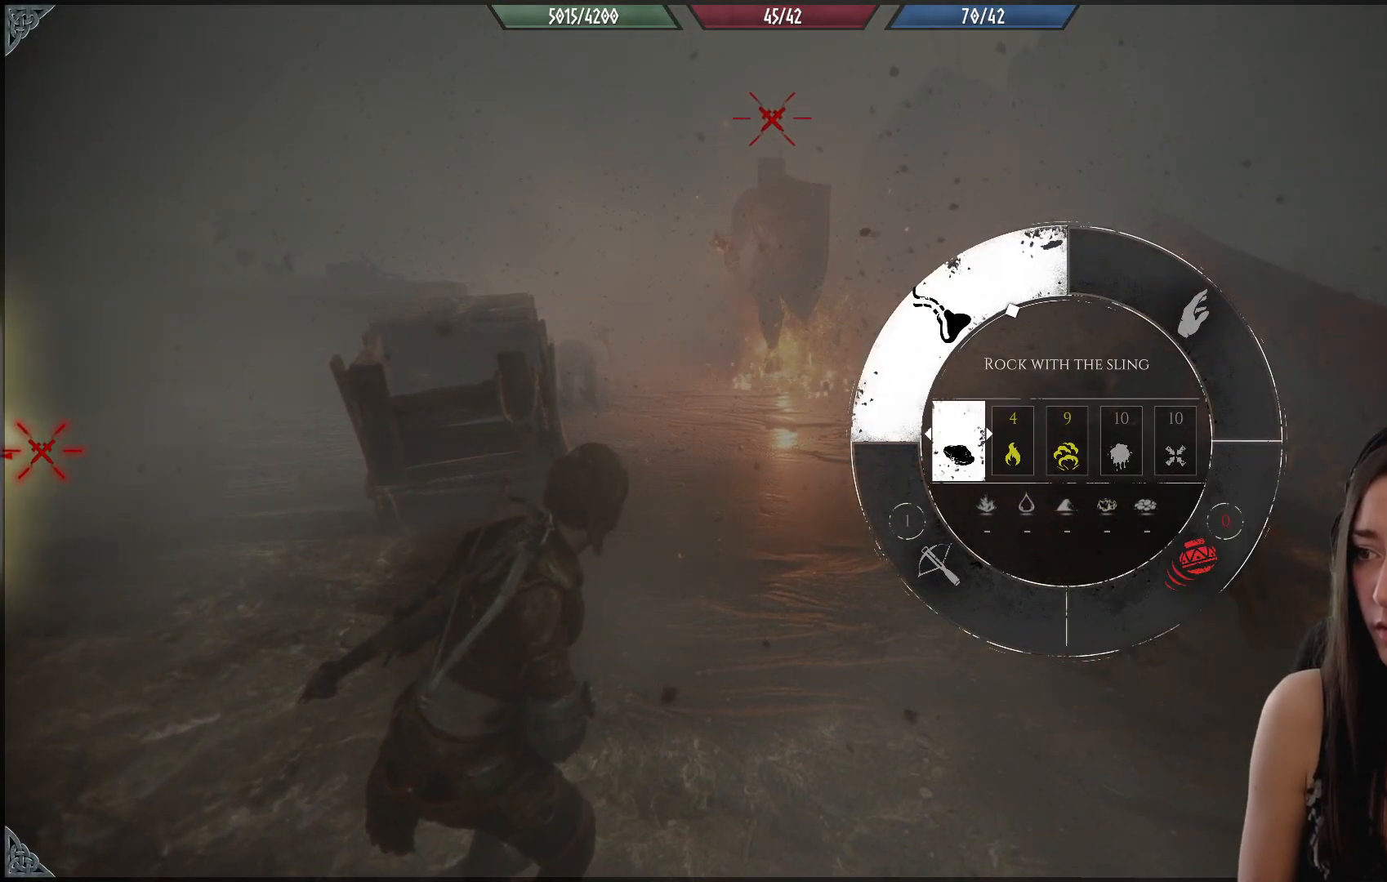
{"buttons": [], "left_stick": "down-left", "right_stick": "up", "events": [[117, "R1", "up"], [167, "right_stick", "up"], [350, "left_stick", "down-left"]]}
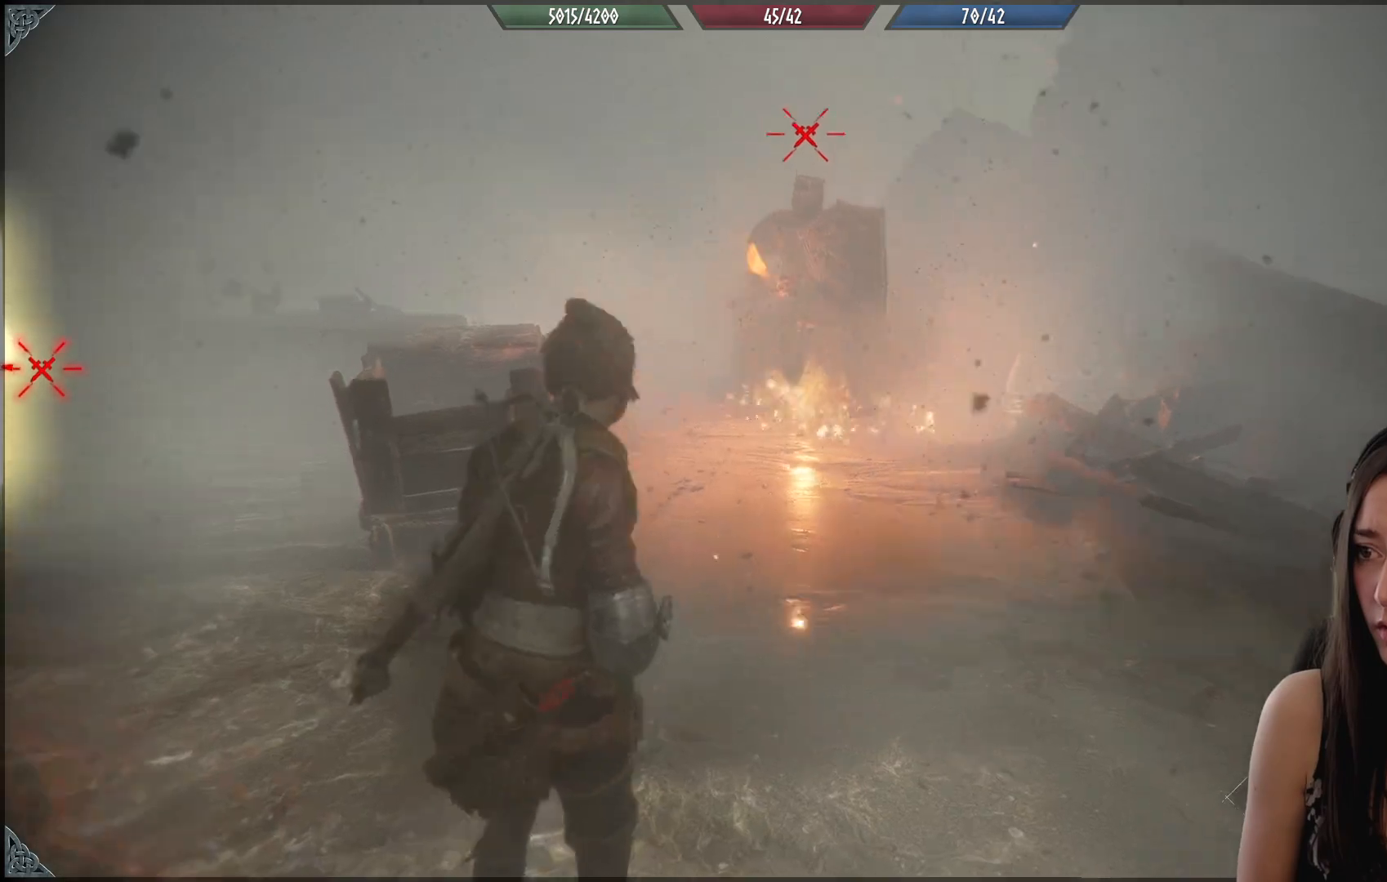
{"buttons": [], "left_stick": "up-left", "right_stick": "down-left", "events": [[100, "right_stick", "center"], [117, "left_stick", "left"], [300, "left_stick", "up-left"], [350, "right_stick", "down-left"]]}
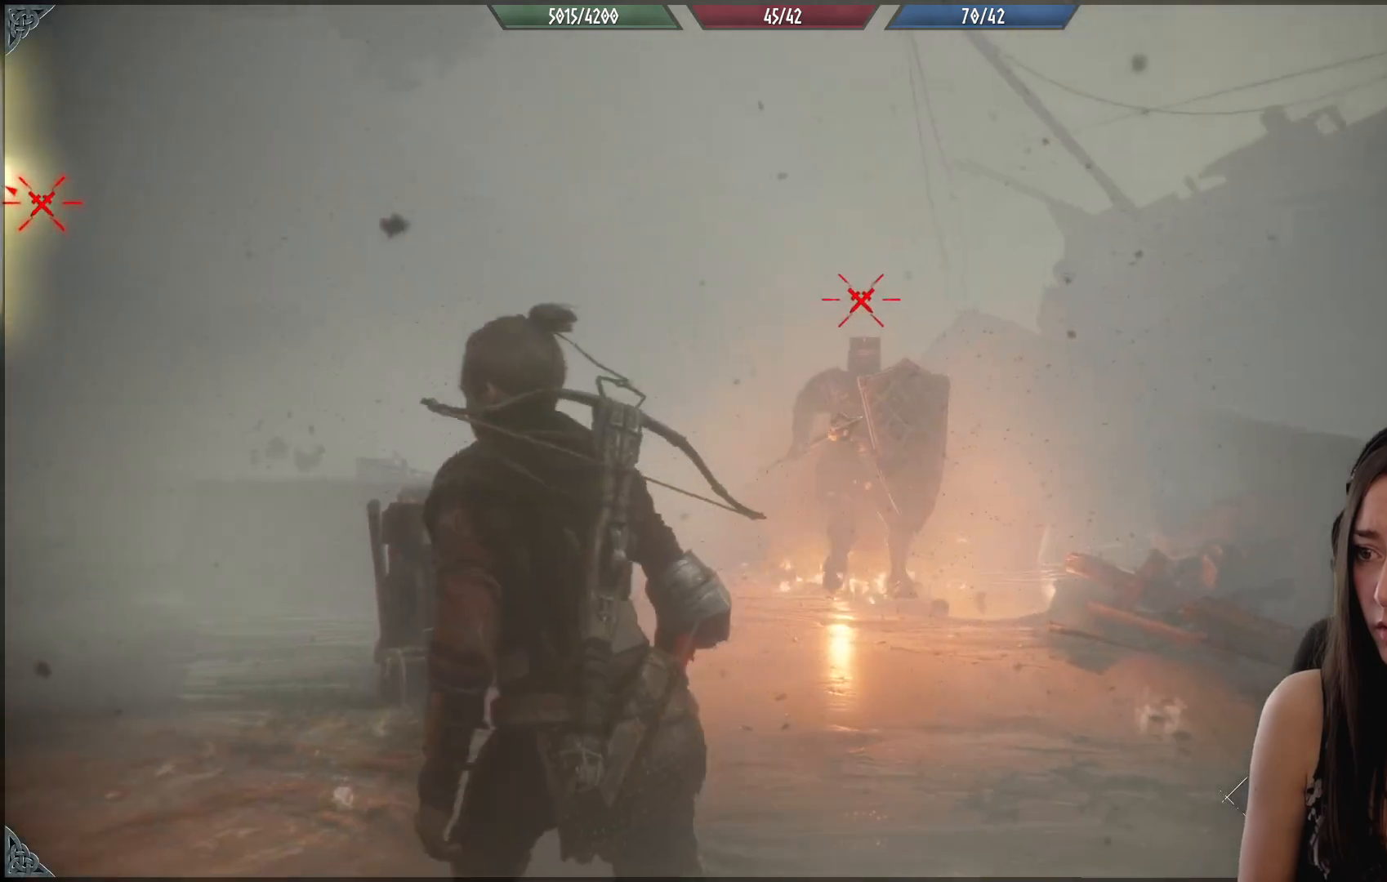
{"buttons": ["R2"], "left_stick": "up-left", "right_stick": "center", "events": [[100, "R2", "down"], [117, "right_stick", "left"], [267, "left_stick", "up"], [333, "right_stick", "center"], [500, "left_stick", "up-left"]]}
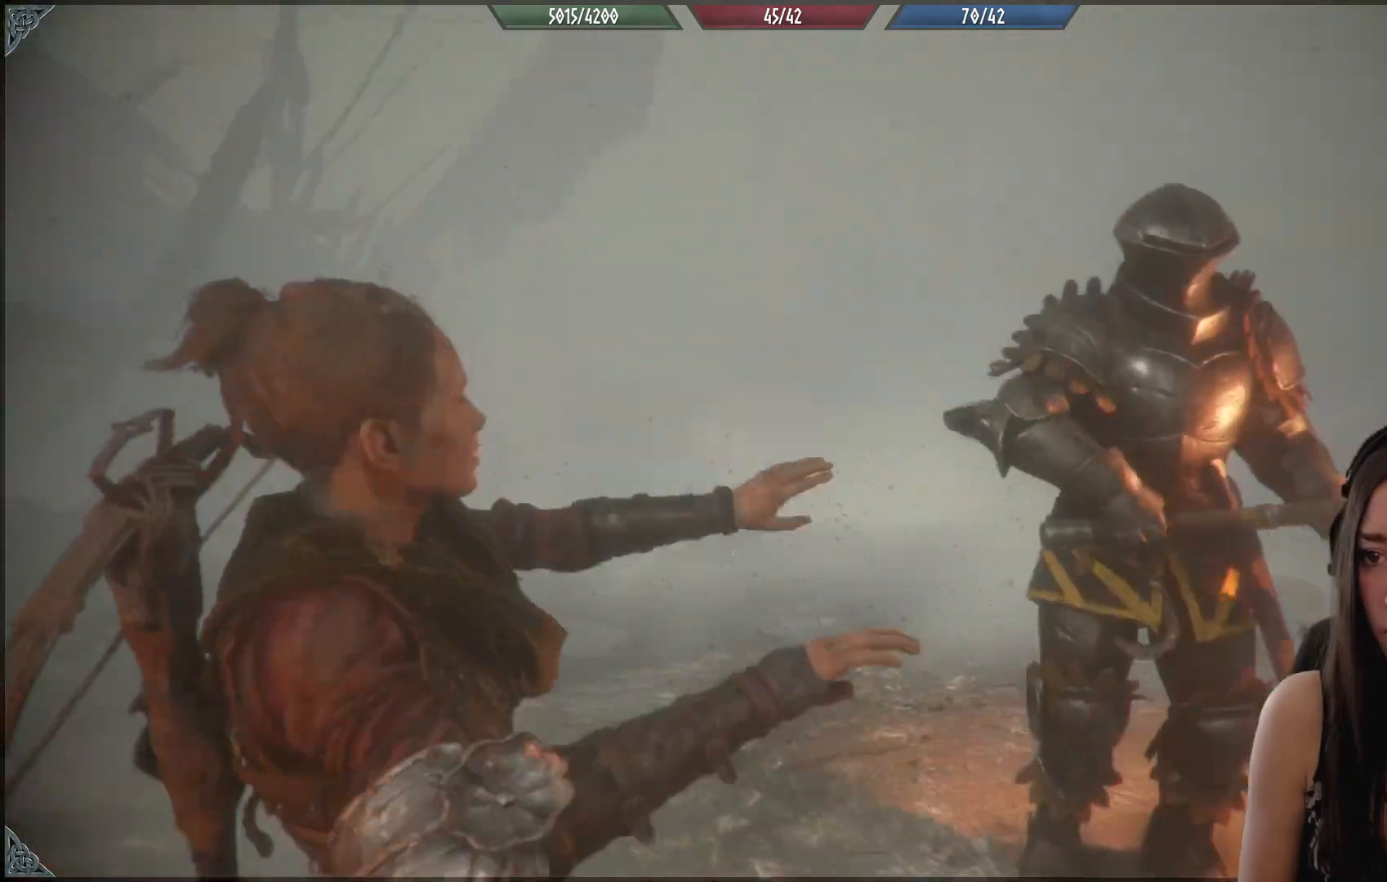
{"buttons": [], "left_stick": "center", "right_stick": "center", "events": [[417, "R2", "up"], [450, "left_stick", "center"]]}